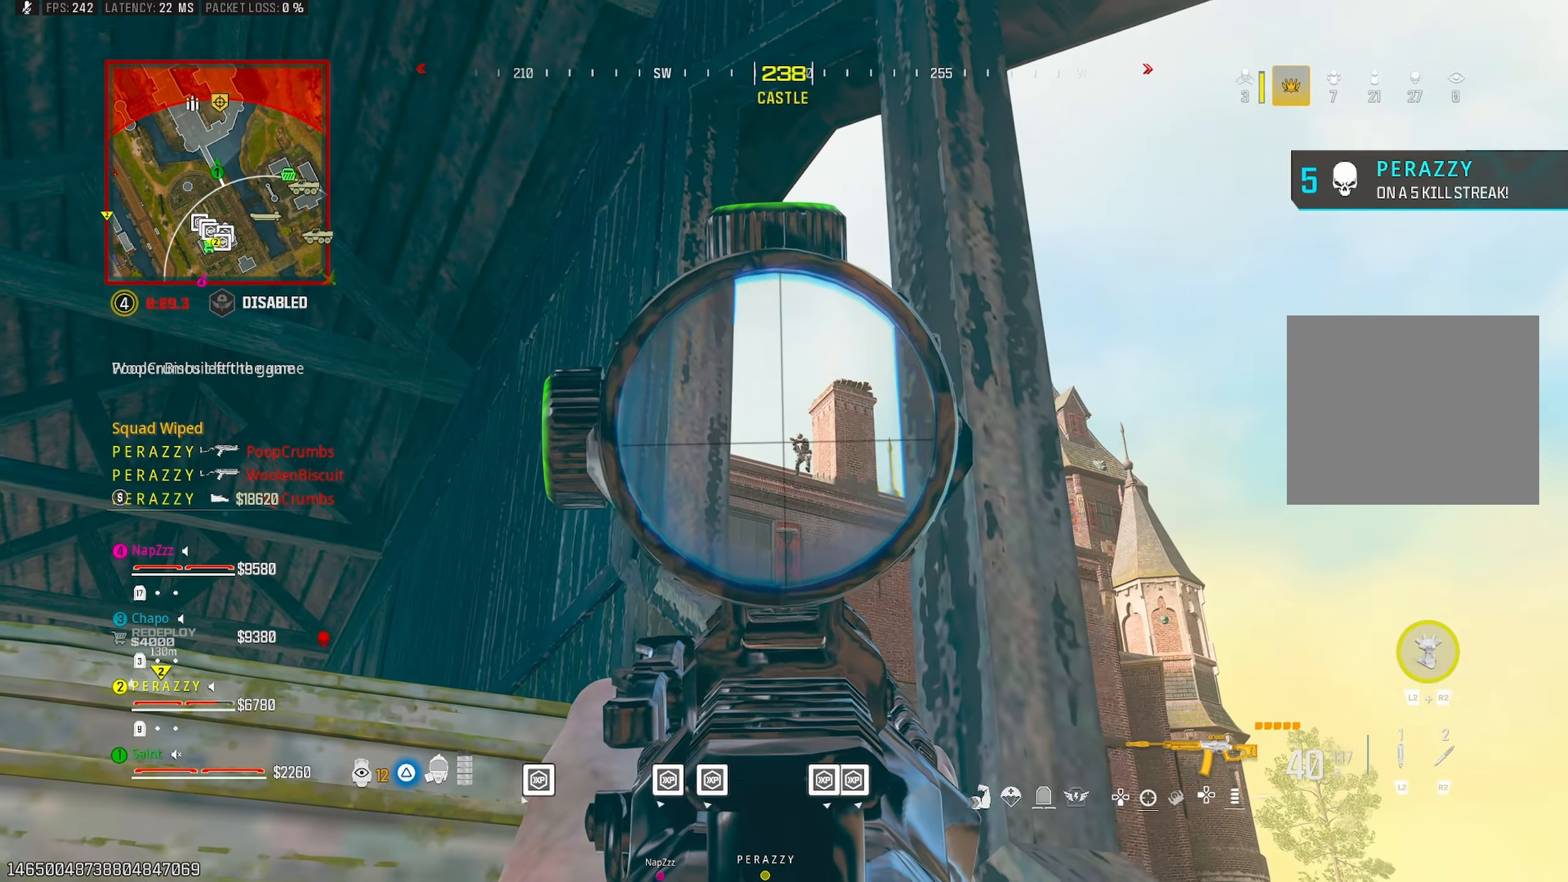
Gameplay with a controller (PlayStation layout); each line is a JSON object with the inputs held at the frame after it. "events" lists button and stick changes between this image and that frame as [ms after this image, input, new state], when the widget could be followed in between.
{"buttons": ["L1", "R1"], "left_stick": "center", "right_stick": "center", "events": [[117, "R1", "down"], [117, "left_stick", "center"], [133, "right_stick", "center"], [200, "right_stick", "down-right"], [250, "DPAD_UP", "down"], [250, "right_stick", "down"], [333, "DPAD_UP", "up"], [433, "right_stick", "center"]]}
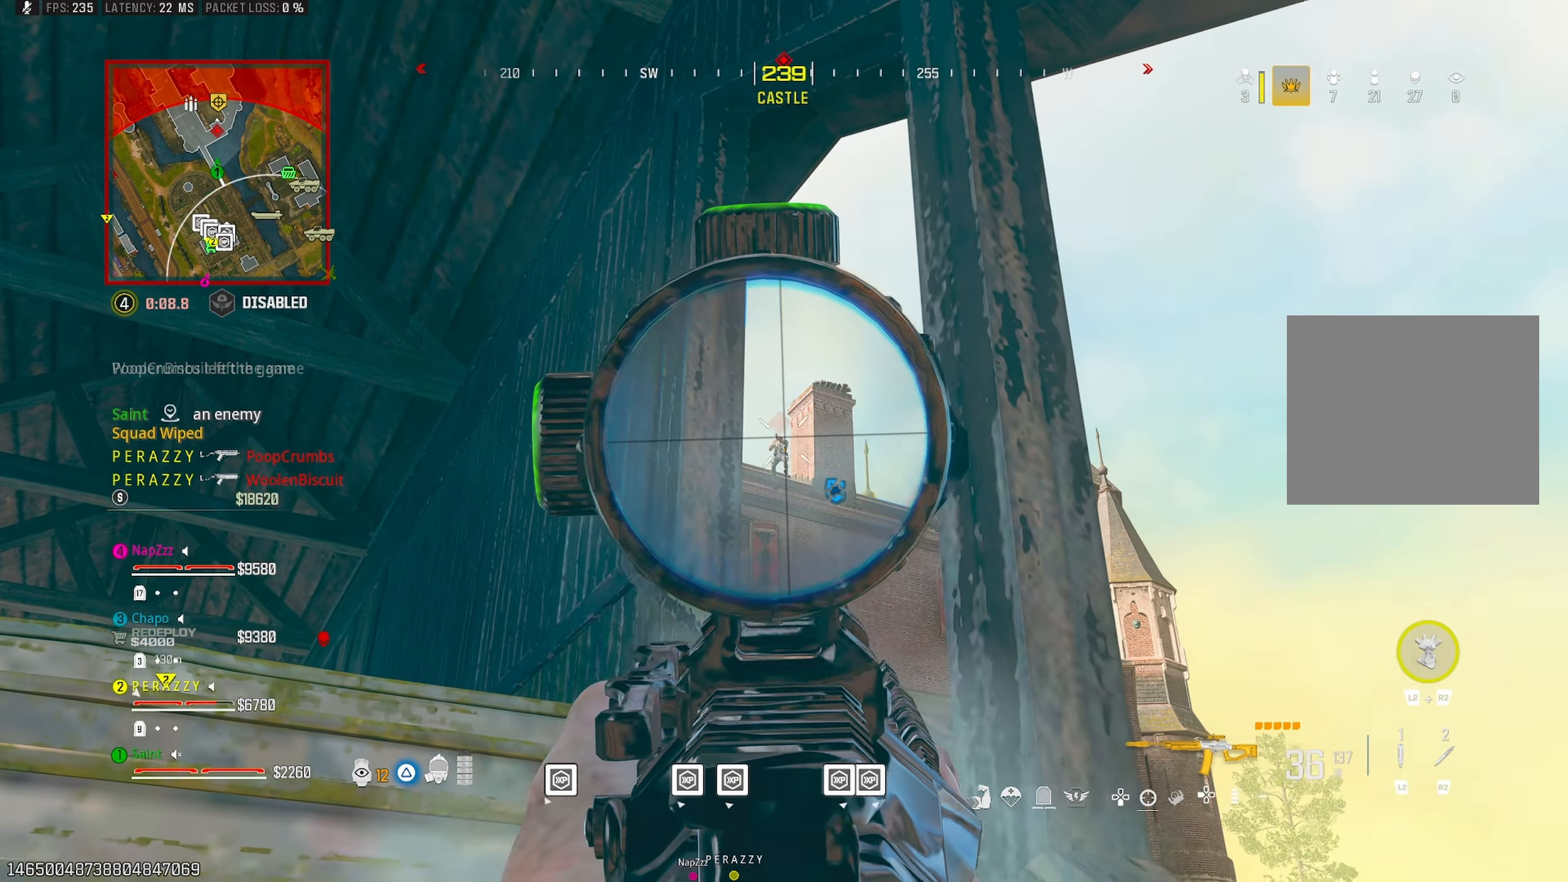
{"buttons": ["L1", "R1"], "left_stick": "down", "right_stick": "down", "events": [[100, "right_stick", "down"], [217, "left_stick", "down"]]}
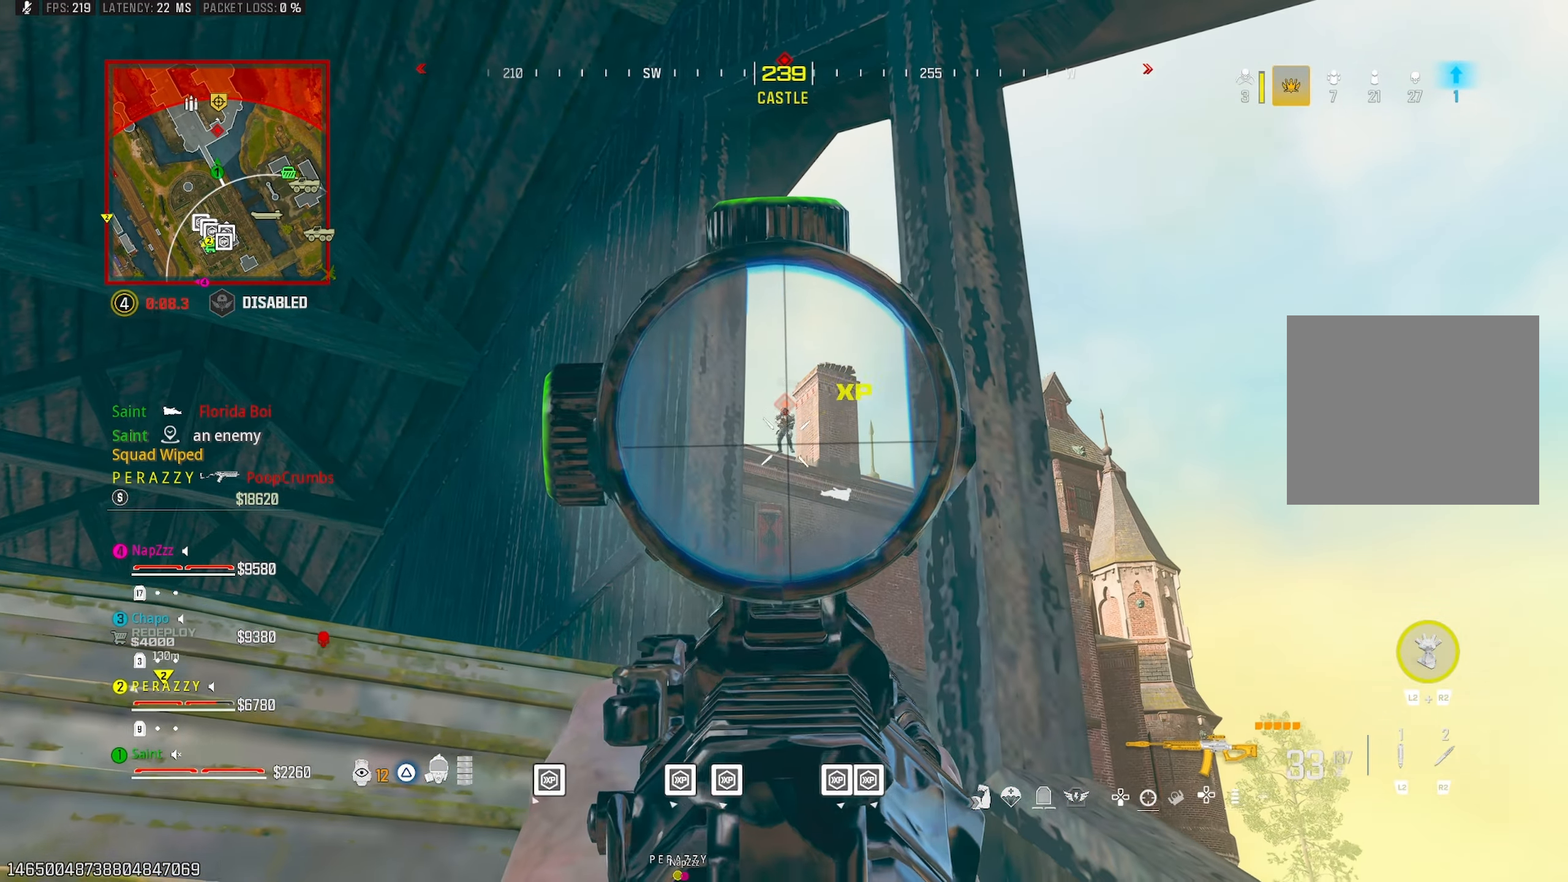
{"buttons": ["L1", "R1"], "left_stick": "right", "right_stick": "down", "events": [[67, "right_stick", "center"], [117, "left_stick", "up"], [300, "left_stick", "center"], [383, "right_stick", "down"], [450, "left_stick", "right"]]}
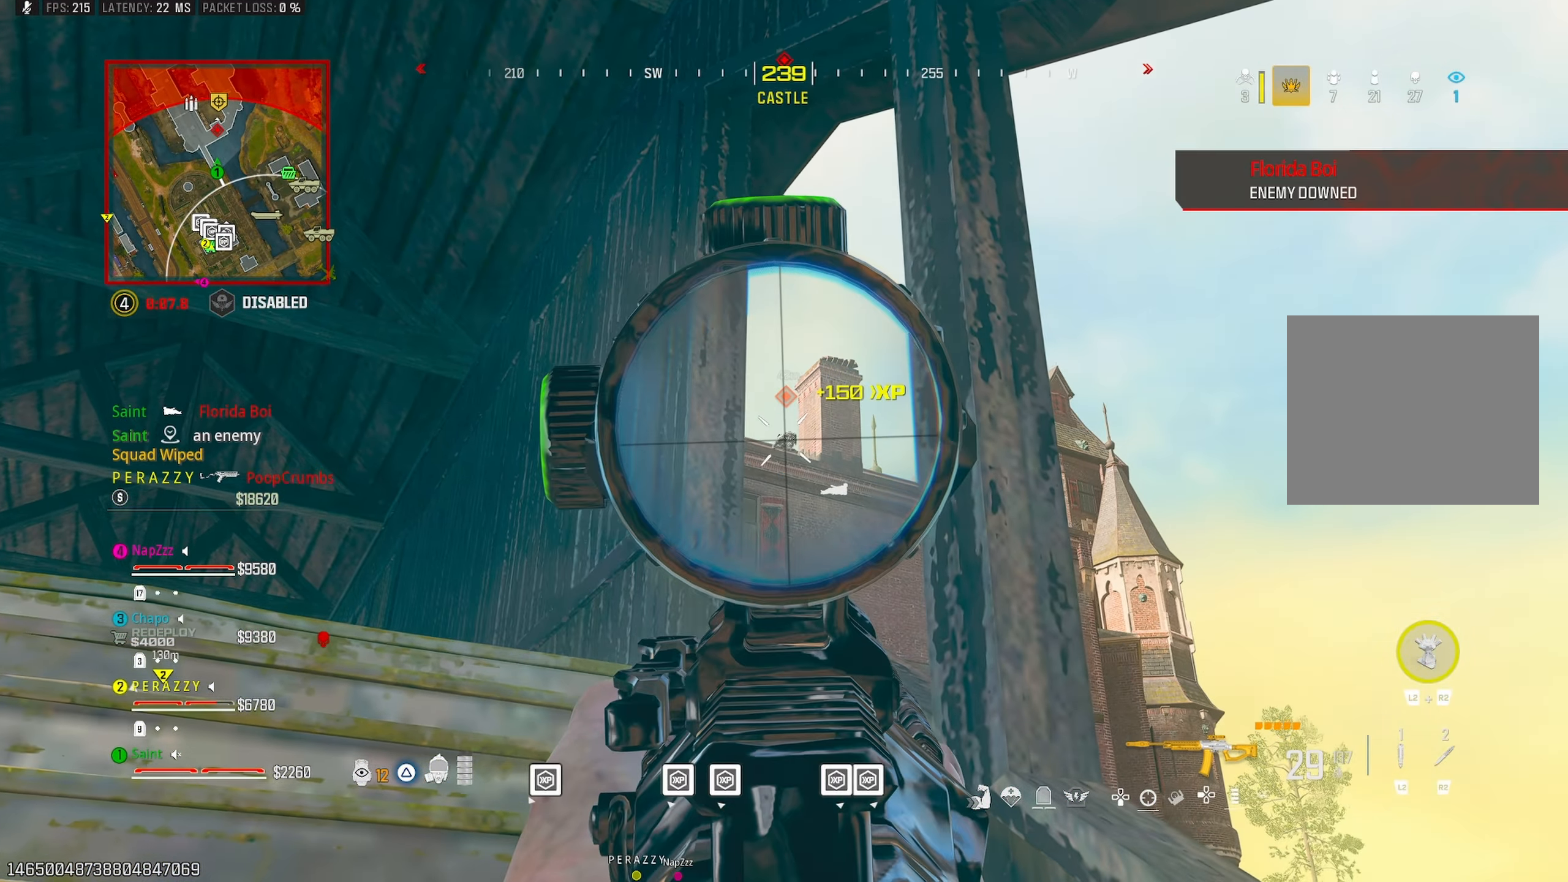
{"buttons": ["L1", "R1"], "left_stick": "down-right", "right_stick": "center", "events": [[83, "right_stick", "center"], [100, "left_stick", "center"], [233, "left_stick", "down"], [433, "left_stick", "down-right"]]}
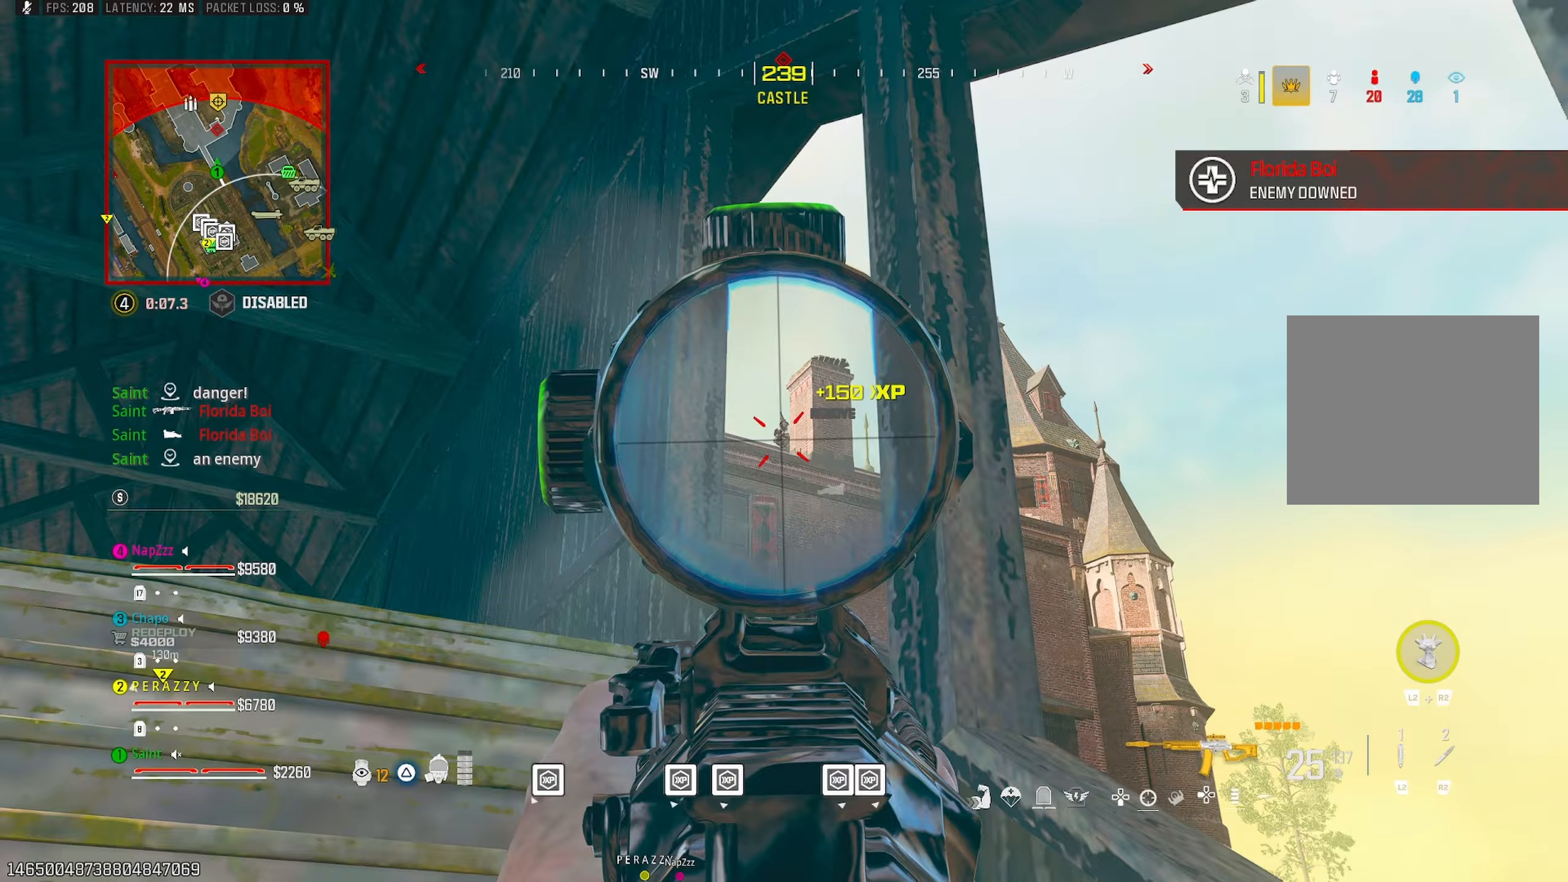
{"buttons": ["L1"], "left_stick": "center", "right_stick": "left", "events": [[67, "left_stick", "right"], [150, "L1", "up"], [150, "right_stick", "left"], [167, "CROSS", "down"], [167, "R1", "up"], [217, "L1", "down"], [283, "CROSS", "up"], [300, "right_stick", "center"], [350, "R3", "down"], [433, "R3", "up"], [450, "right_stick", "left"], [467, "left_stick", "center"]]}
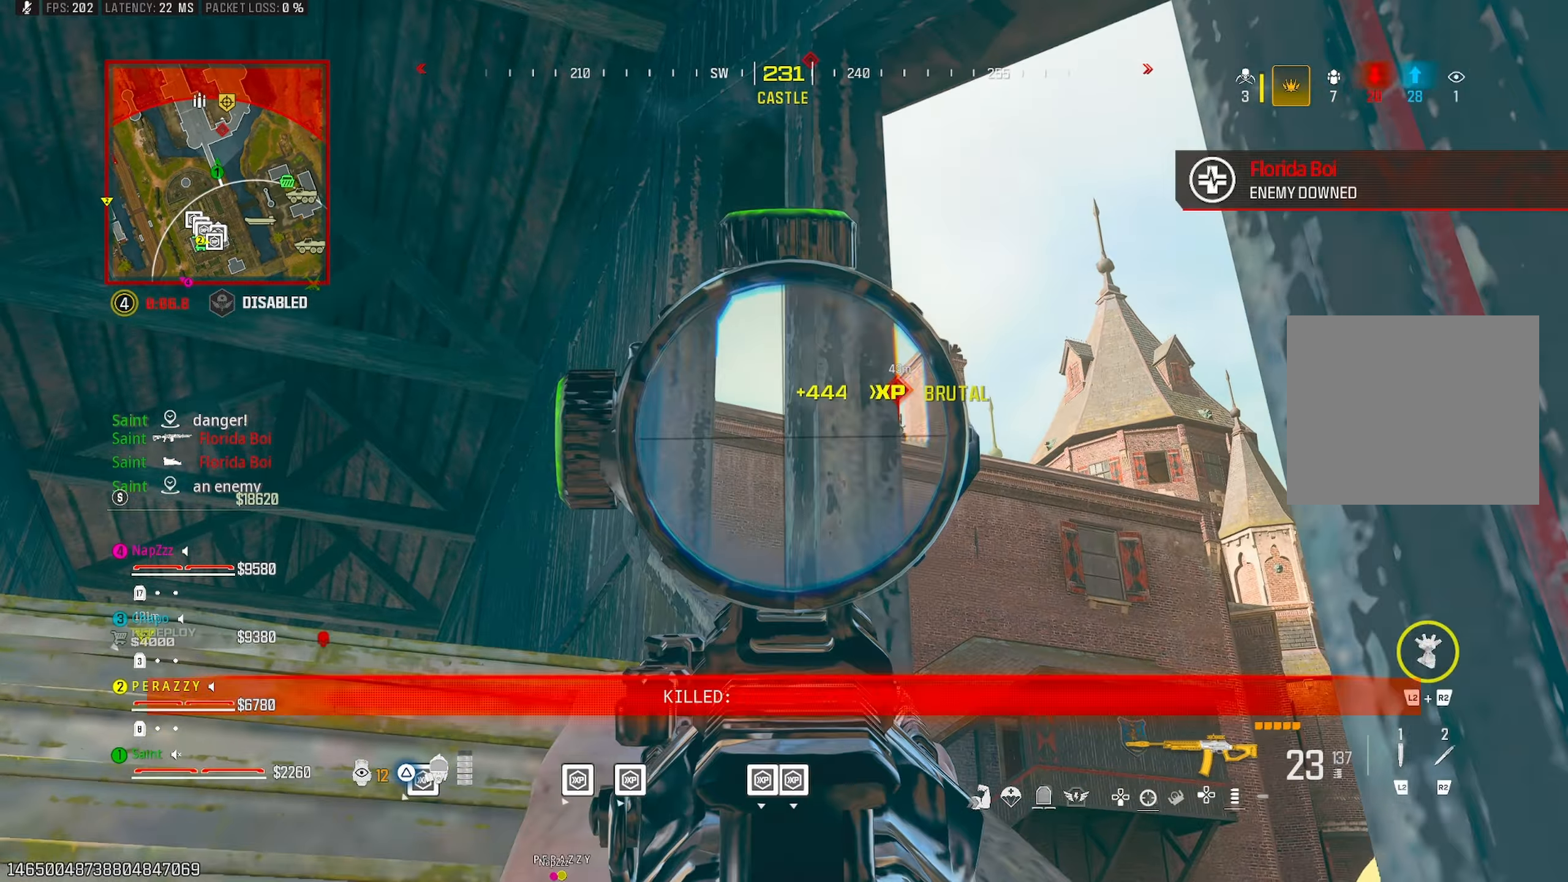
{"buttons": ["L1"], "left_stick": "up-left", "right_stick": "down-left", "events": [[67, "left_stick", "up-left"], [117, "right_stick", "center"], [183, "L1", "up"], [250, "CROSS", "down"], [300, "right_stick", "down-left"], [350, "CROSS", "up"], [383, "L1", "down"]]}
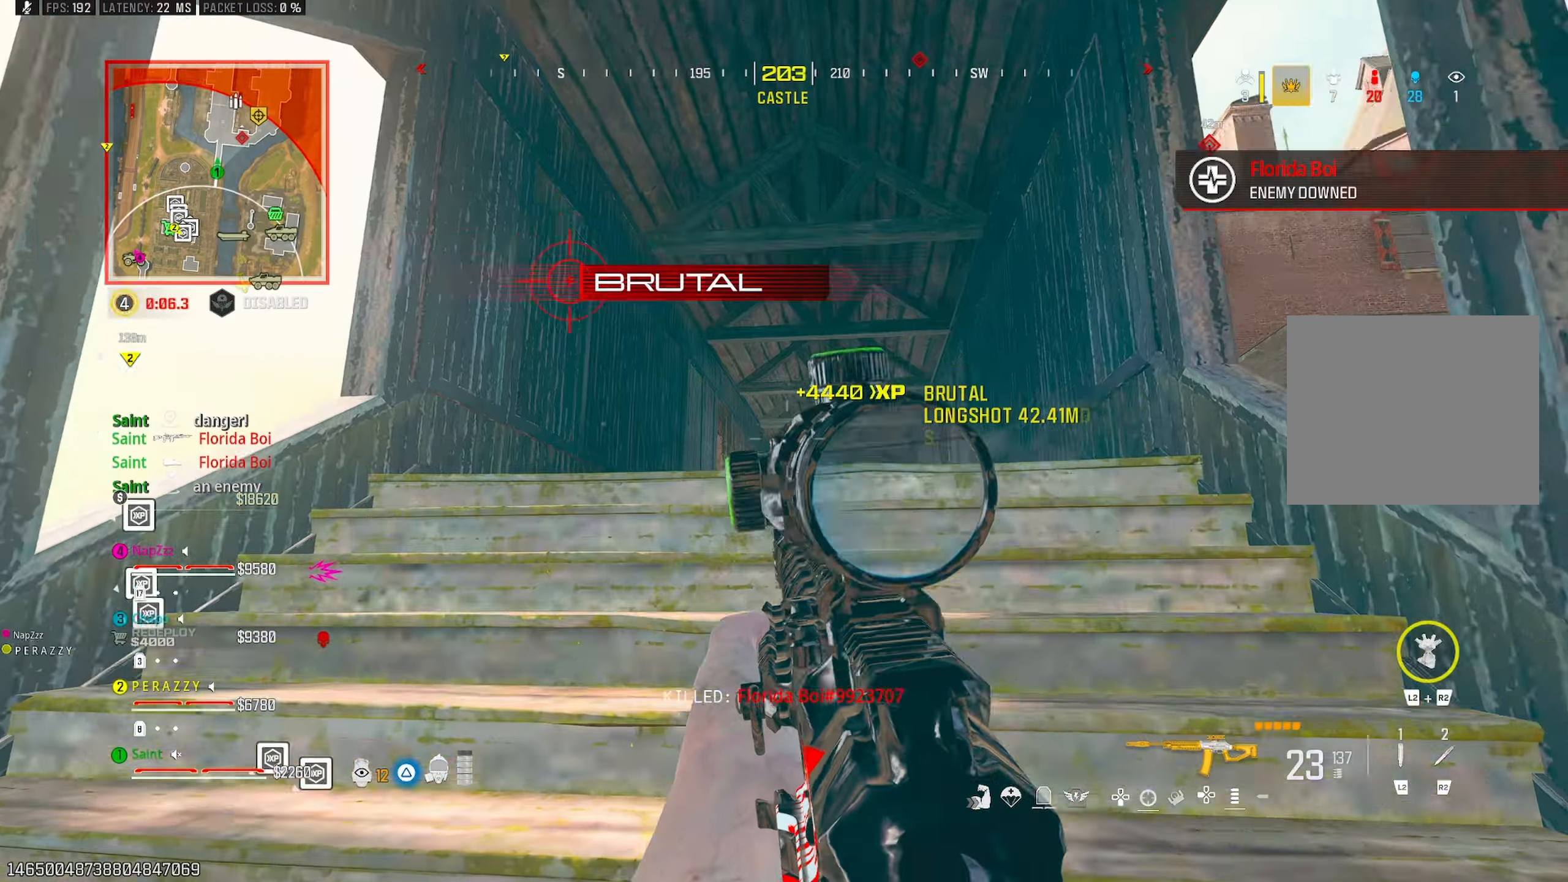
{"buttons": ["L1"], "left_stick": "up", "right_stick": "center", "events": [[33, "left_stick", "left"], [33, "right_stick", "center"], [150, "right_stick", "right"], [200, "right_stick", "down-right"], [217, "left_stick", "up-left"], [383, "right_stick", "center"], [450, "left_stick", "up"]]}
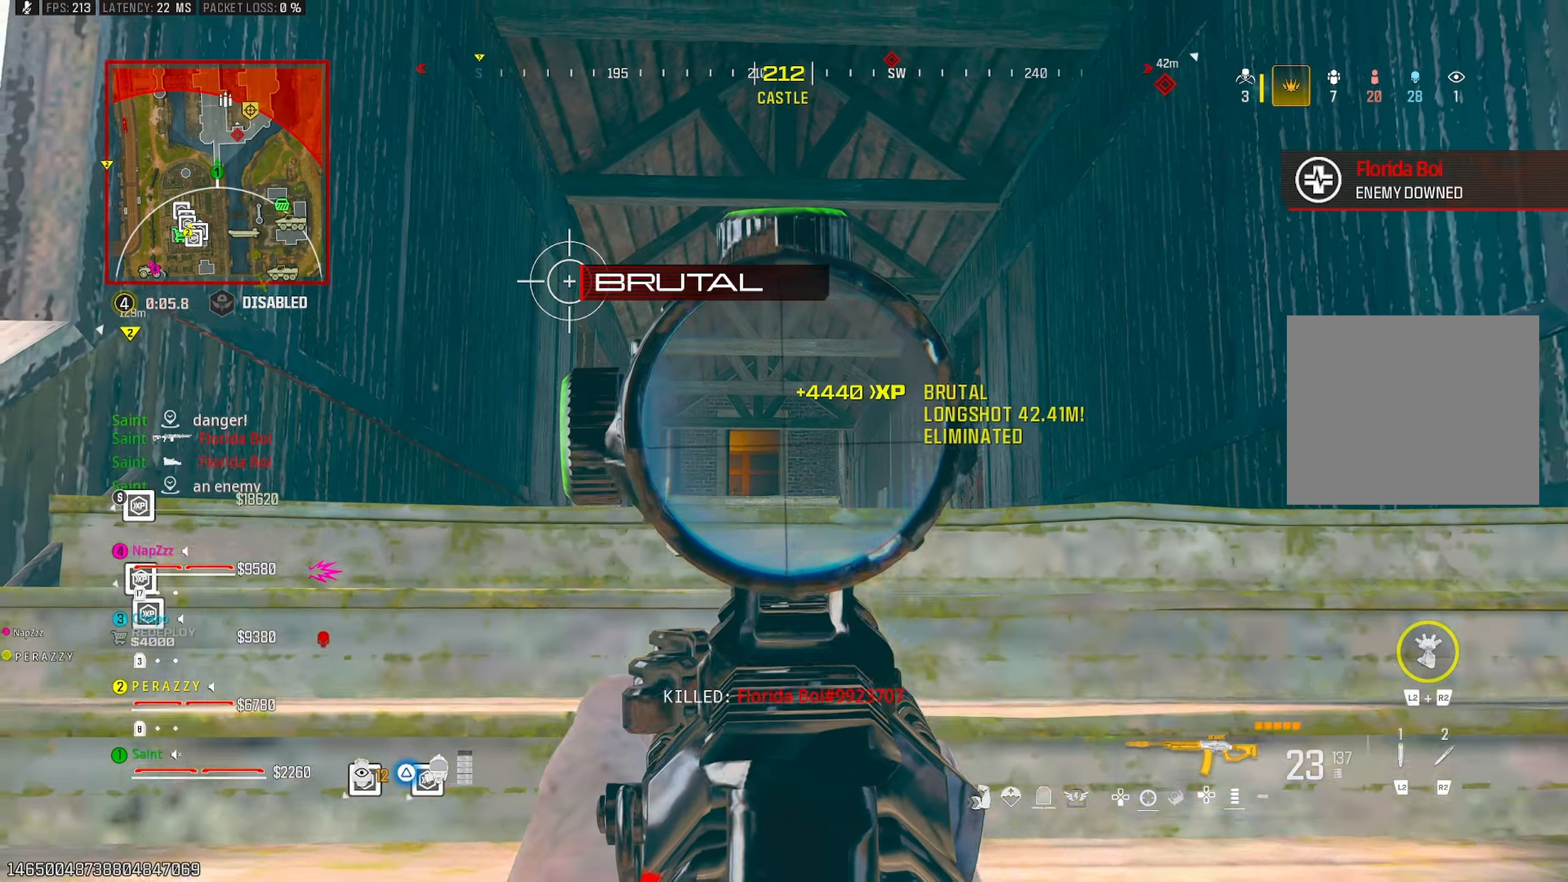
{"buttons": ["R3"], "left_stick": "down", "right_stick": "center", "events": [[117, "left_stick", "right"], [250, "right_stick", "down"], [317, "left_stick", "down-right"], [433, "right_stick", "center"], [483, "L1", "up"], [483, "left_stick", "down"], [500, "R3", "down"]]}
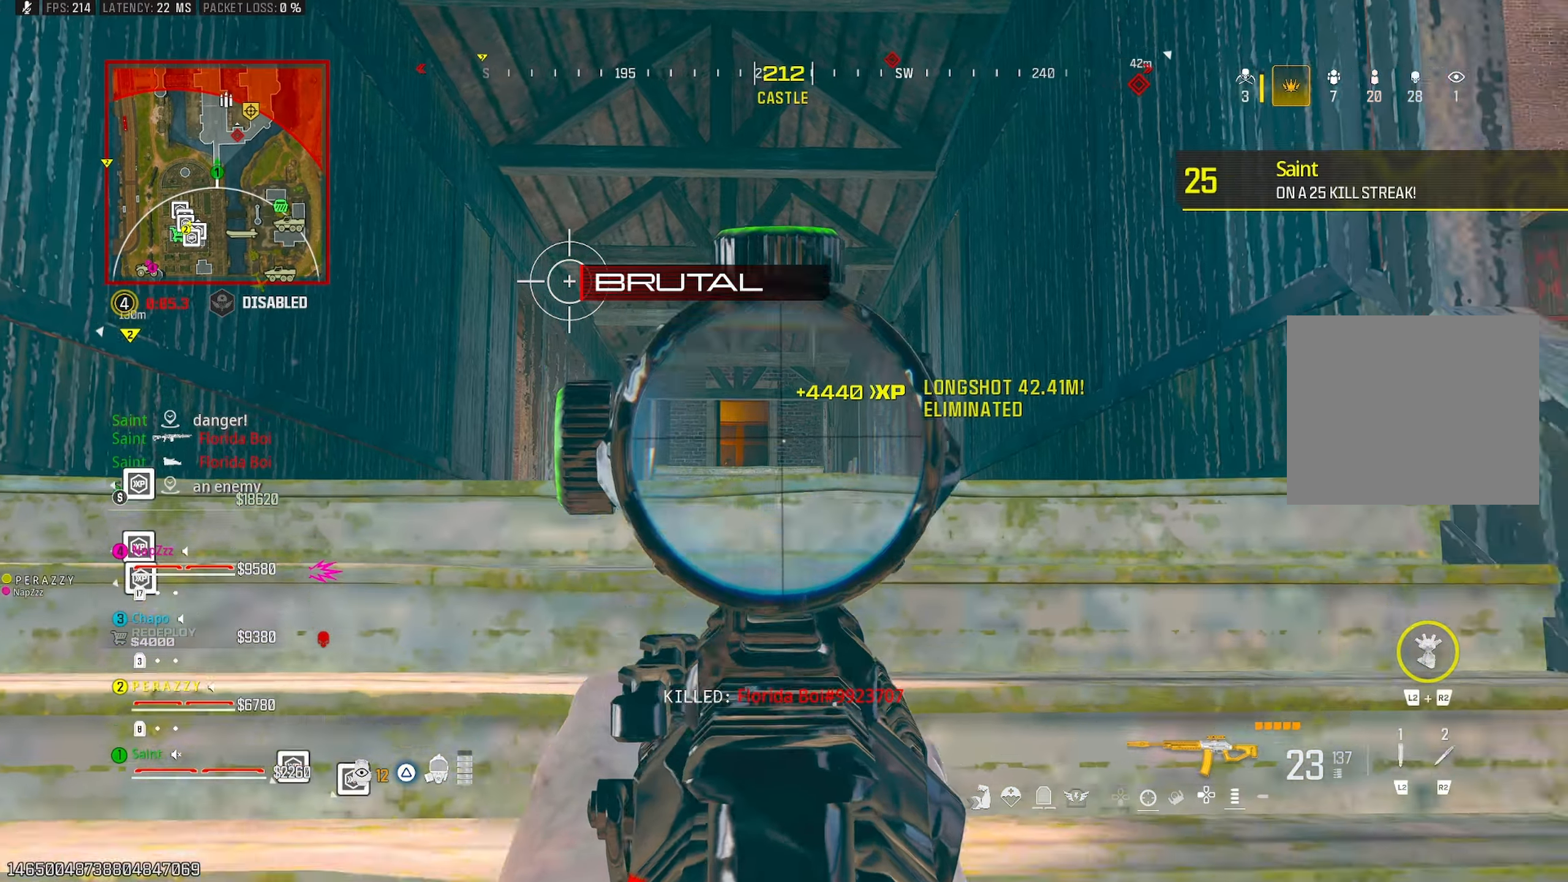
{"buttons": [], "left_stick": "down", "right_stick": "center", "events": [[17, "right_stick", "right"], [83, "left_stick", "down-right"], [300, "left_stick", "up-right"], [317, "R3", "up"], [317, "right_stick", "up"], [433, "L3", "down"], [483, "L3", "up"], [483, "right_stick", "center"], [500, "left_stick", "down"]]}
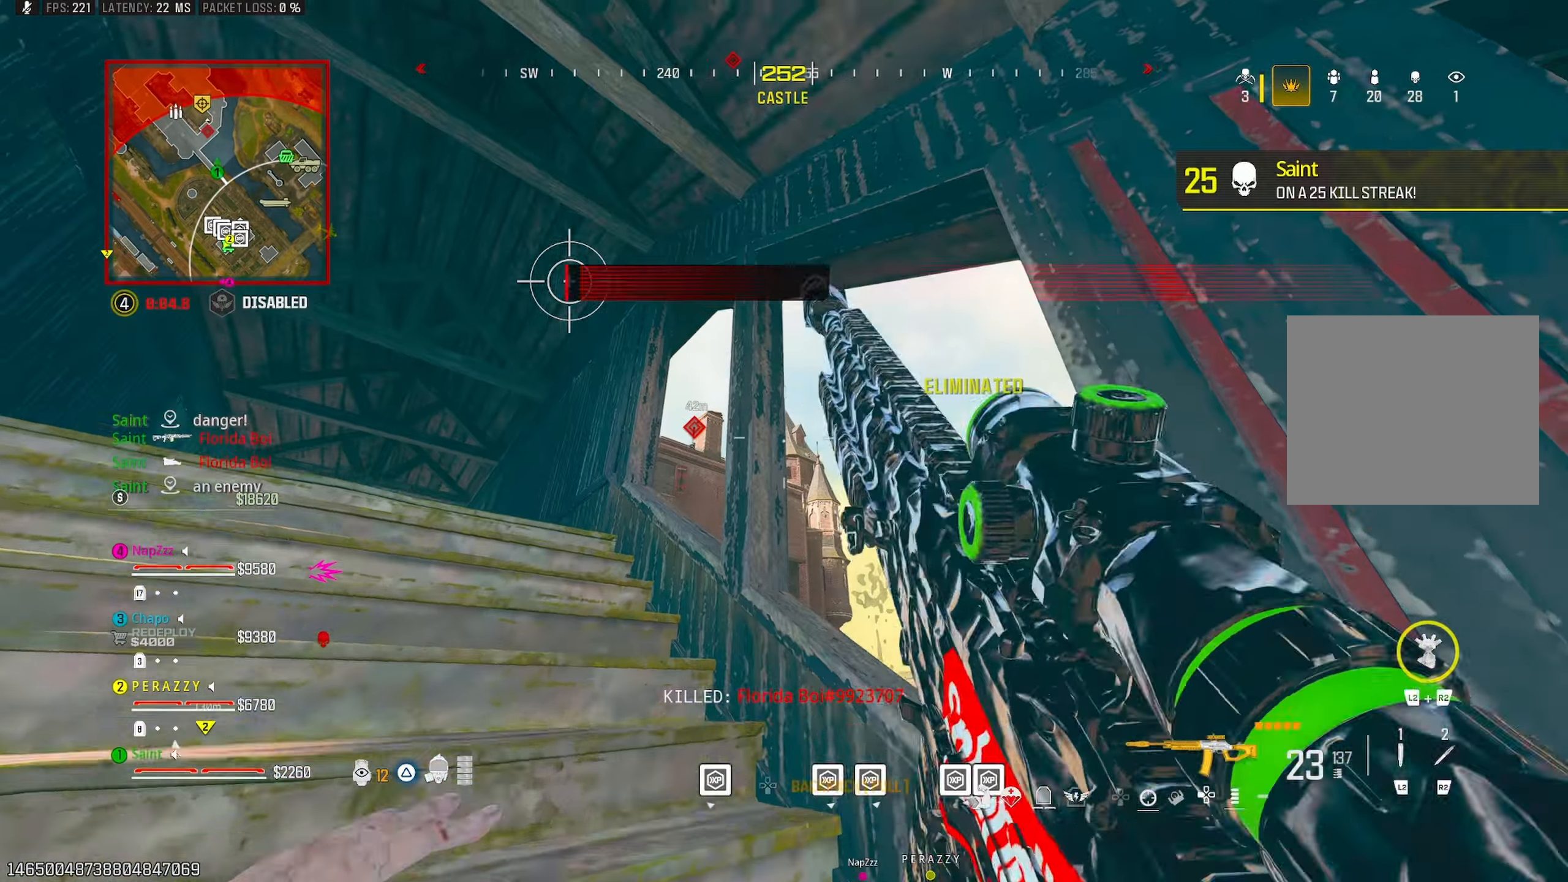
{"buttons": [], "left_stick": "down-right", "right_stick": "up-right", "events": [[100, "right_stick", "left"], [150, "left_stick", "left"], [150, "right_stick", "down-left"], [200, "left_stick", "up-left"], [300, "right_stick", "down"], [317, "left_stick", "up"], [400, "right_stick", "center"], [483, "right_stick", "up-right"], [500, "left_stick", "down-right"]]}
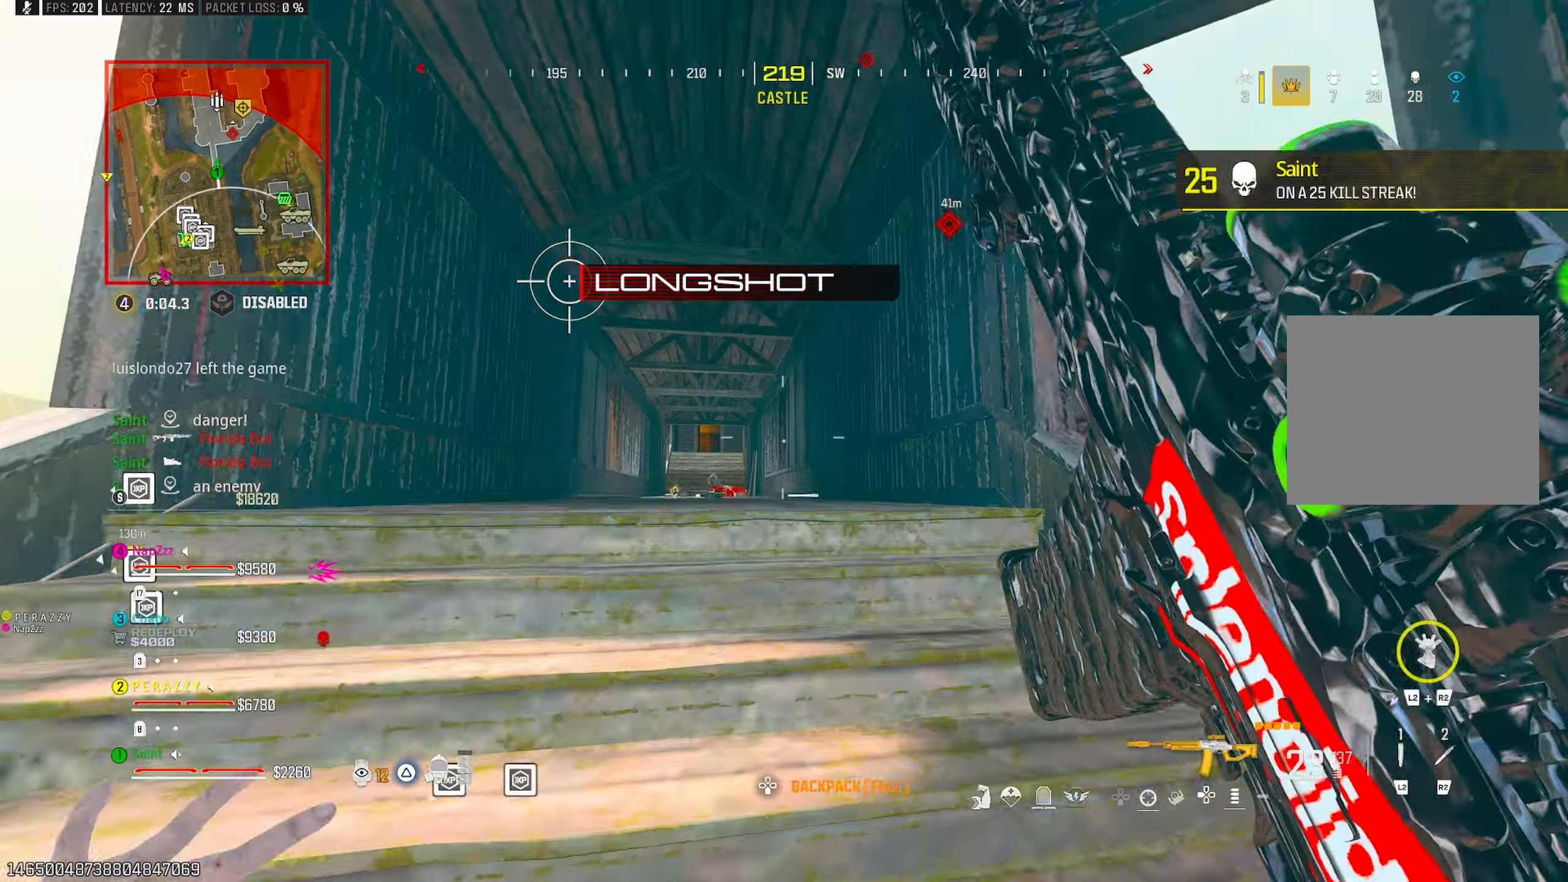
{"buttons": [], "left_stick": "up-left", "right_stick": "center", "events": [[83, "R3", "down"], [183, "R3", "up"], [217, "right_stick", "left"], [267, "left_stick", "down-left"], [283, "CROSS", "down"], [317, "left_stick", "left"], [417, "CROSS", "up"], [417, "left_stick", "up-left"], [483, "right_stick", "center"]]}
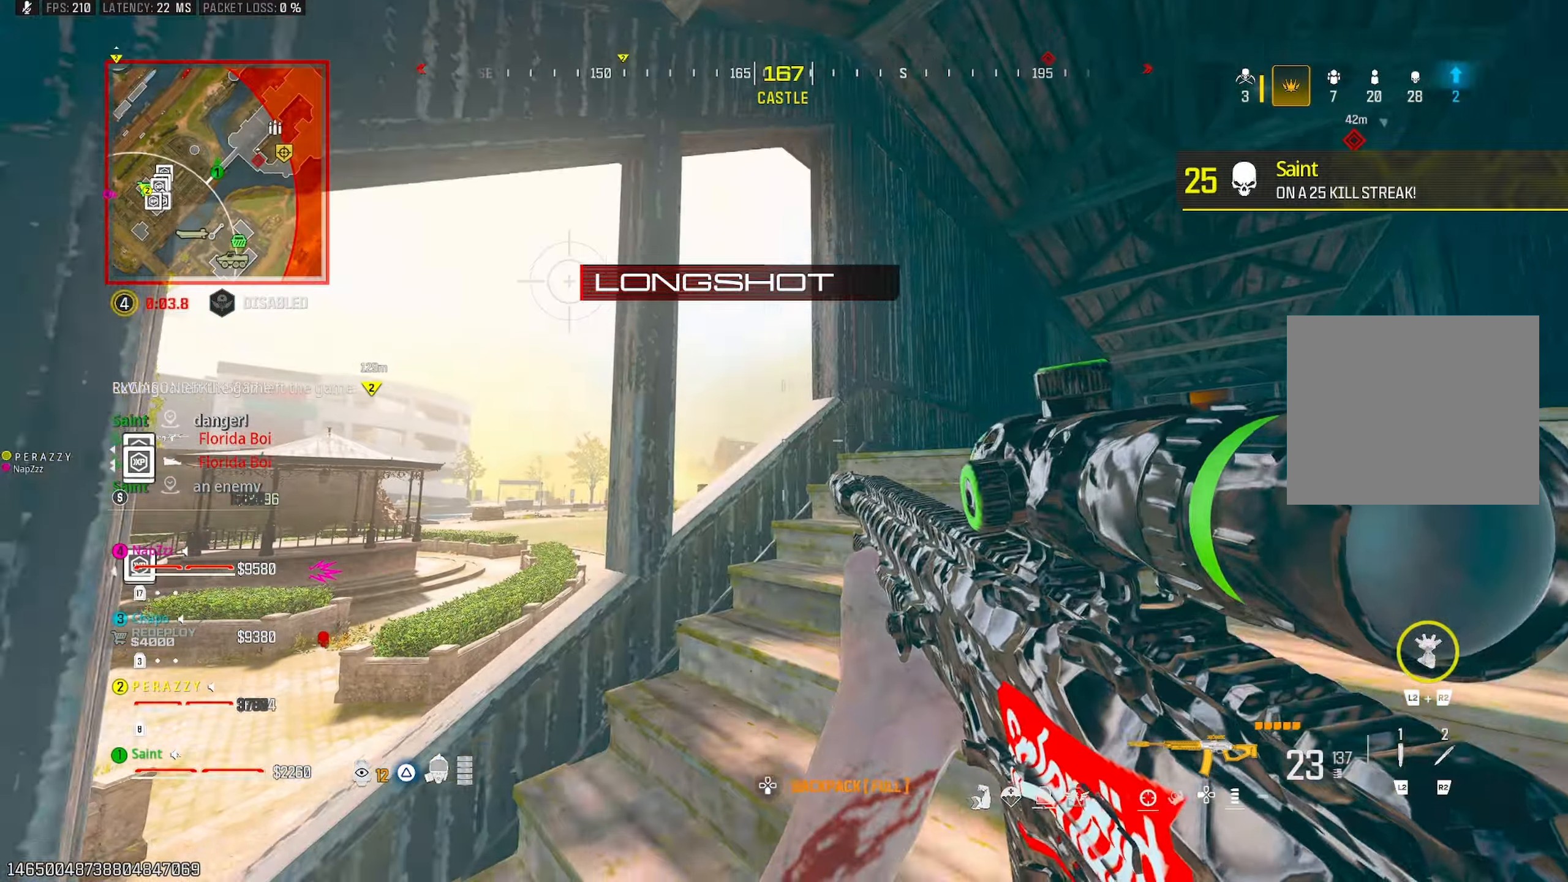
{"buttons": [], "left_stick": "down-right", "right_stick": "center", "events": [[150, "right_stick", "right"], [233, "left_stick", "down-left"], [317, "right_stick", "center"], [367, "R3", "down"], [400, "left_stick", "down-right"], [483, "R3", "up"]]}
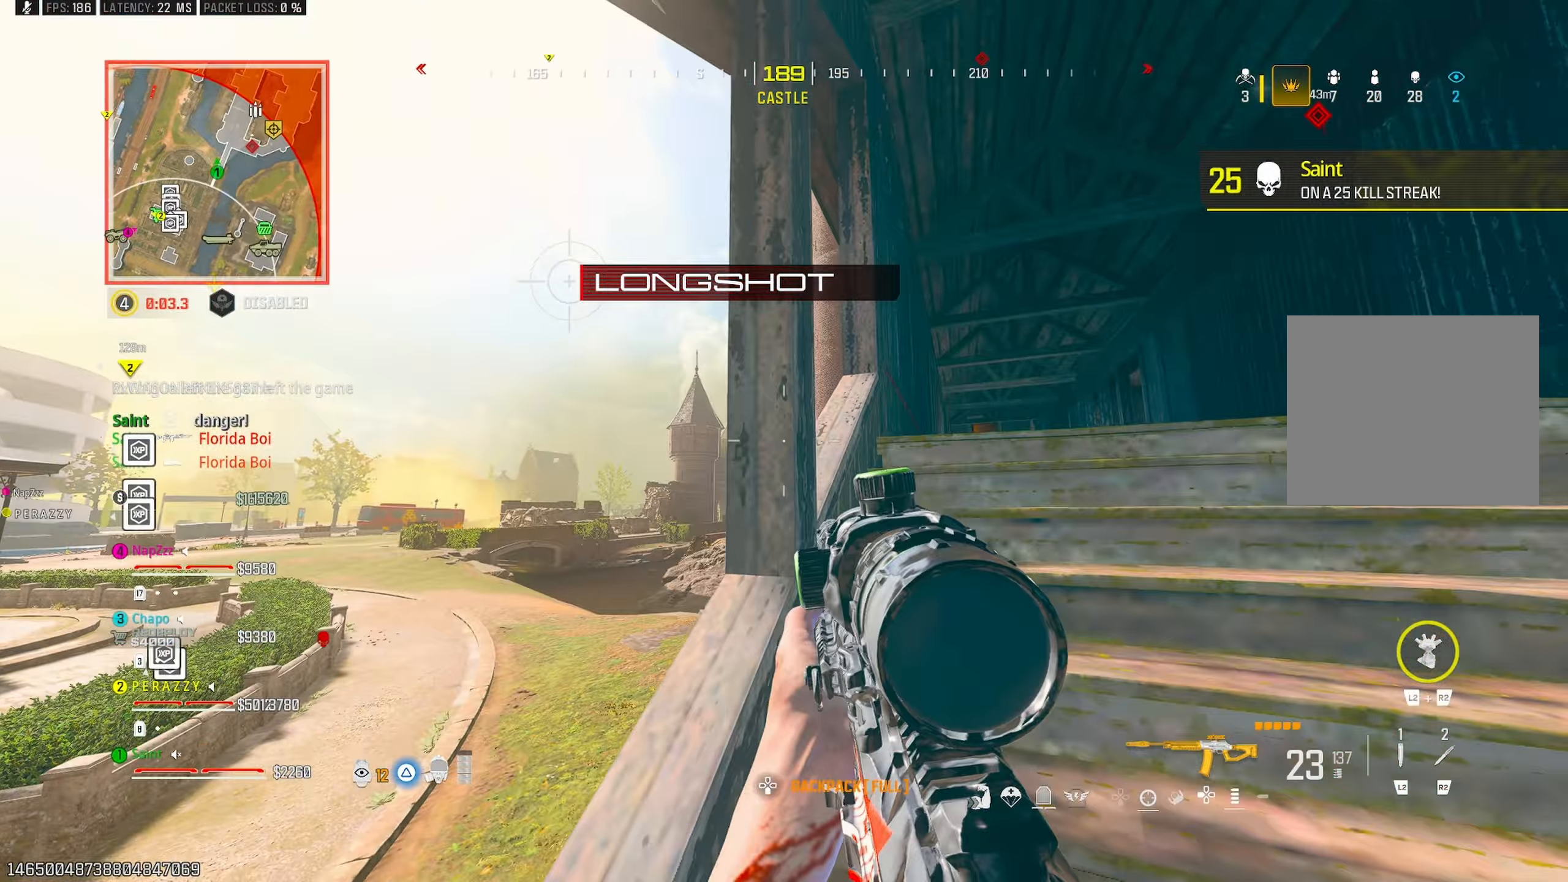
{"buttons": [], "left_stick": "down-left", "right_stick": "center", "events": [[33, "left_stick", "right"], [117, "CROSS", "down"], [117, "right_stick", "down-right"], [183, "right_stick", "right"], [233, "CROSS", "up"], [250, "left_stick", "up-right"], [283, "right_stick", "center"], [500, "left_stick", "down-left"]]}
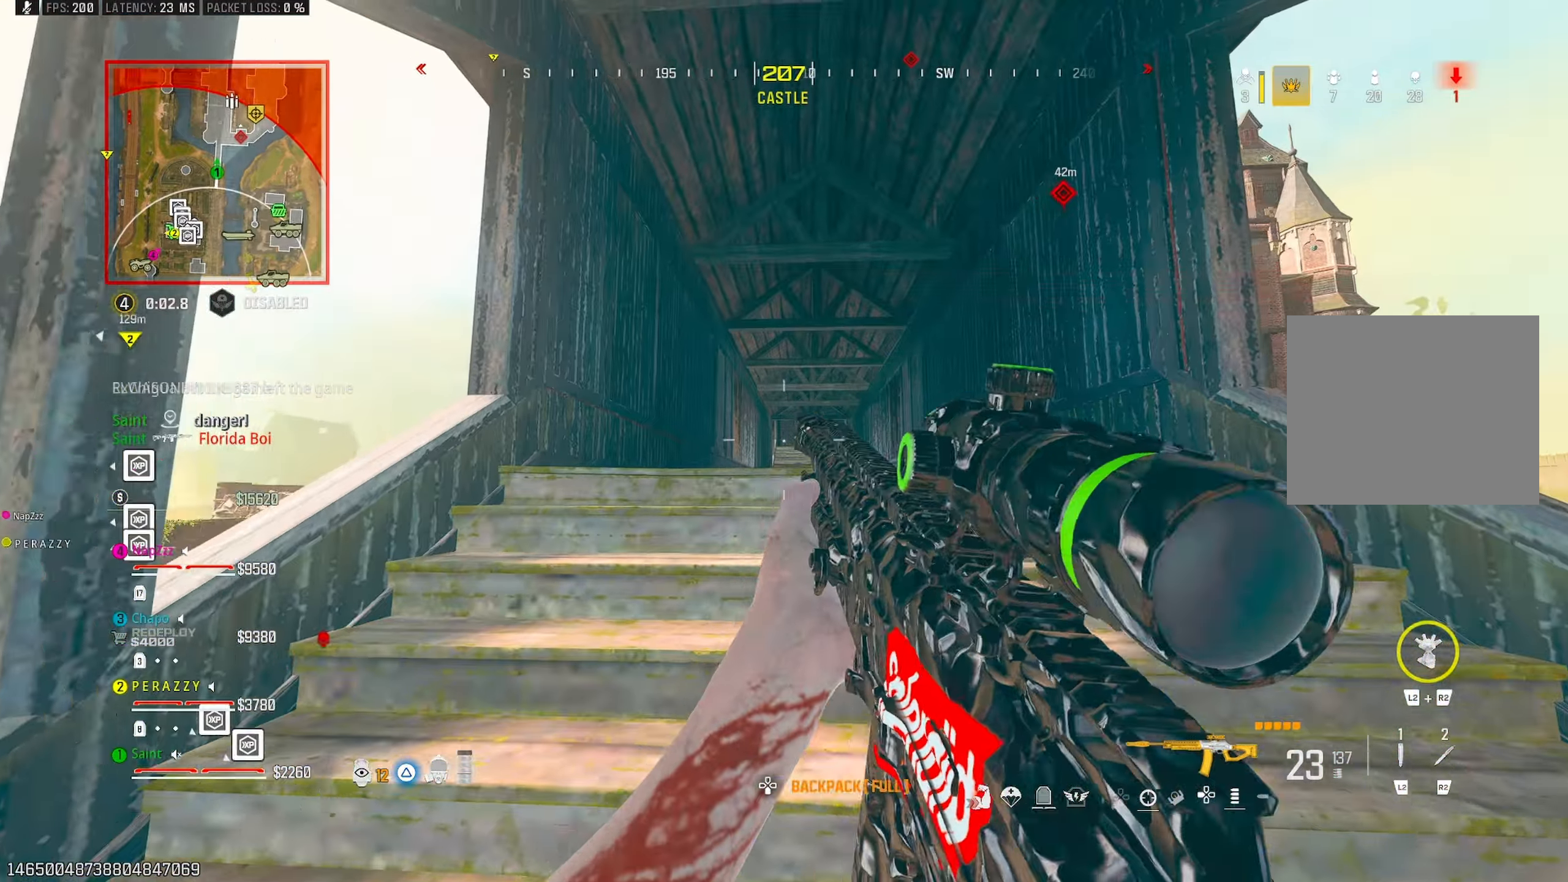
{"buttons": [], "left_stick": "up-left", "right_stick": "center", "events": [[83, "right_stick", "left"], [150, "left_stick", "up-left"], [250, "right_stick", "center"], [350, "right_stick", "right"], [500, "right_stick", "center"]]}
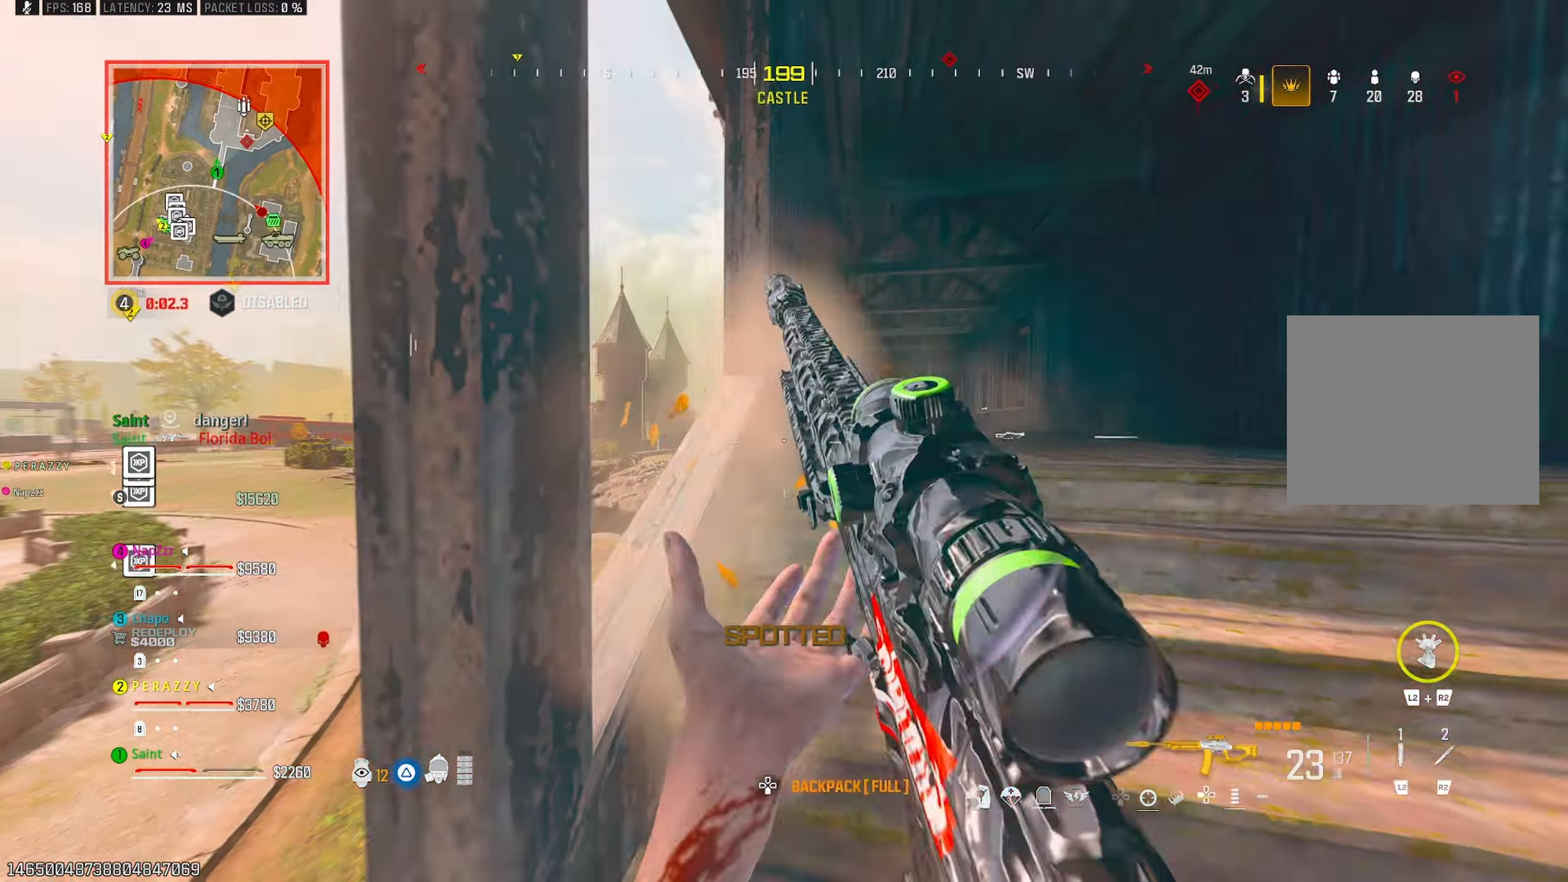
{"buttons": [], "left_stick": "up", "right_stick": "up-right", "events": [[33, "right_stick", "down-left"], [217, "L3", "down"], [367, "left_stick", "up"], [367, "right_stick", "down-right"], [400, "L3", "up"], [433, "TRIANGLE", "down"], [467, "right_stick", "up-right"], [500, "TRIANGLE", "up"]]}
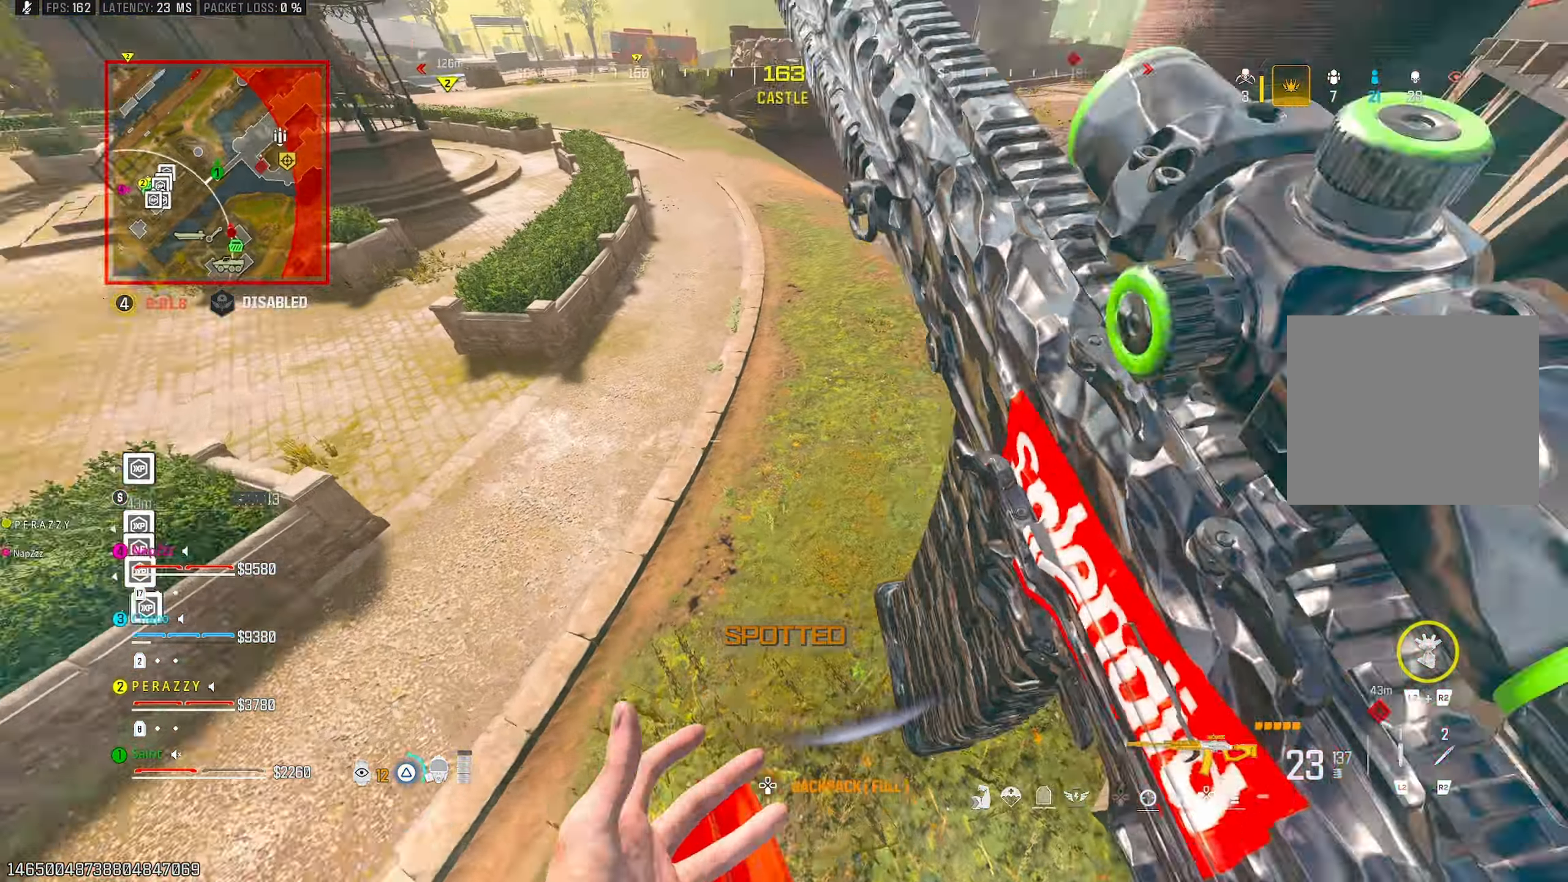
{"buttons": [], "left_stick": "up", "right_stick": "up-left", "events": [[133, "right_stick", "up-left"], [217, "right_stick", "left"], [400, "TRIANGLE", "down"], [400, "right_stick", "up-left"], [467, "TRIANGLE", "up"]]}
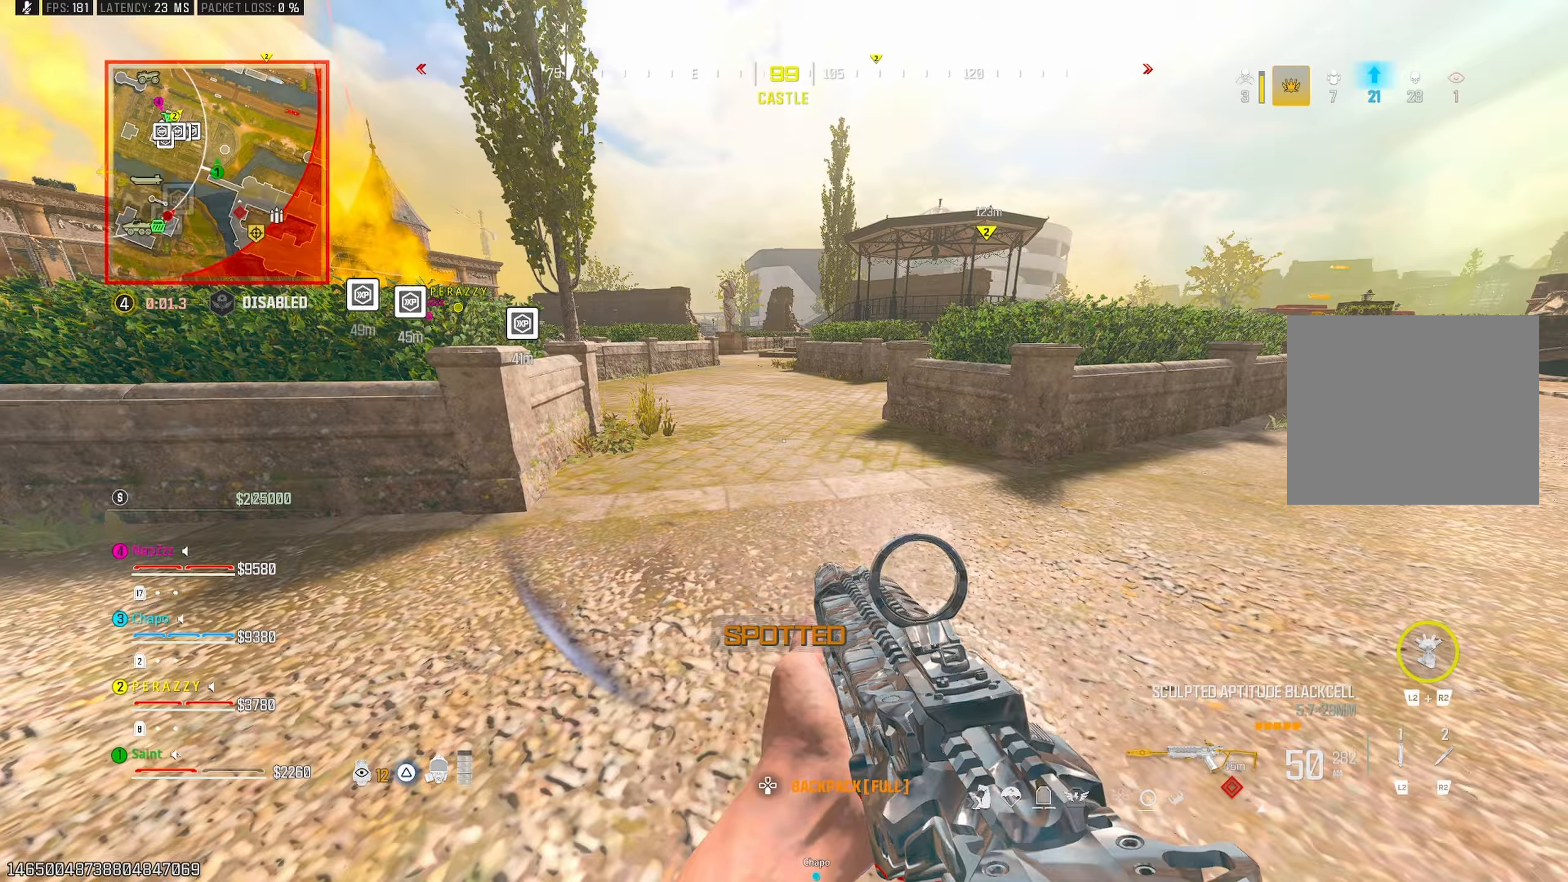
{"buttons": ["TRIANGLE"], "left_stick": "up", "right_stick": "center", "events": [[17, "TRIANGLE", "down"], [67, "TRIANGLE", "up"], [100, "right_stick", "center"], [133, "R3", "down"], [167, "TRIANGLE", "down"], [200, "R3", "up"], [200, "right_stick", "left"], [417, "right_stick", "center"]]}
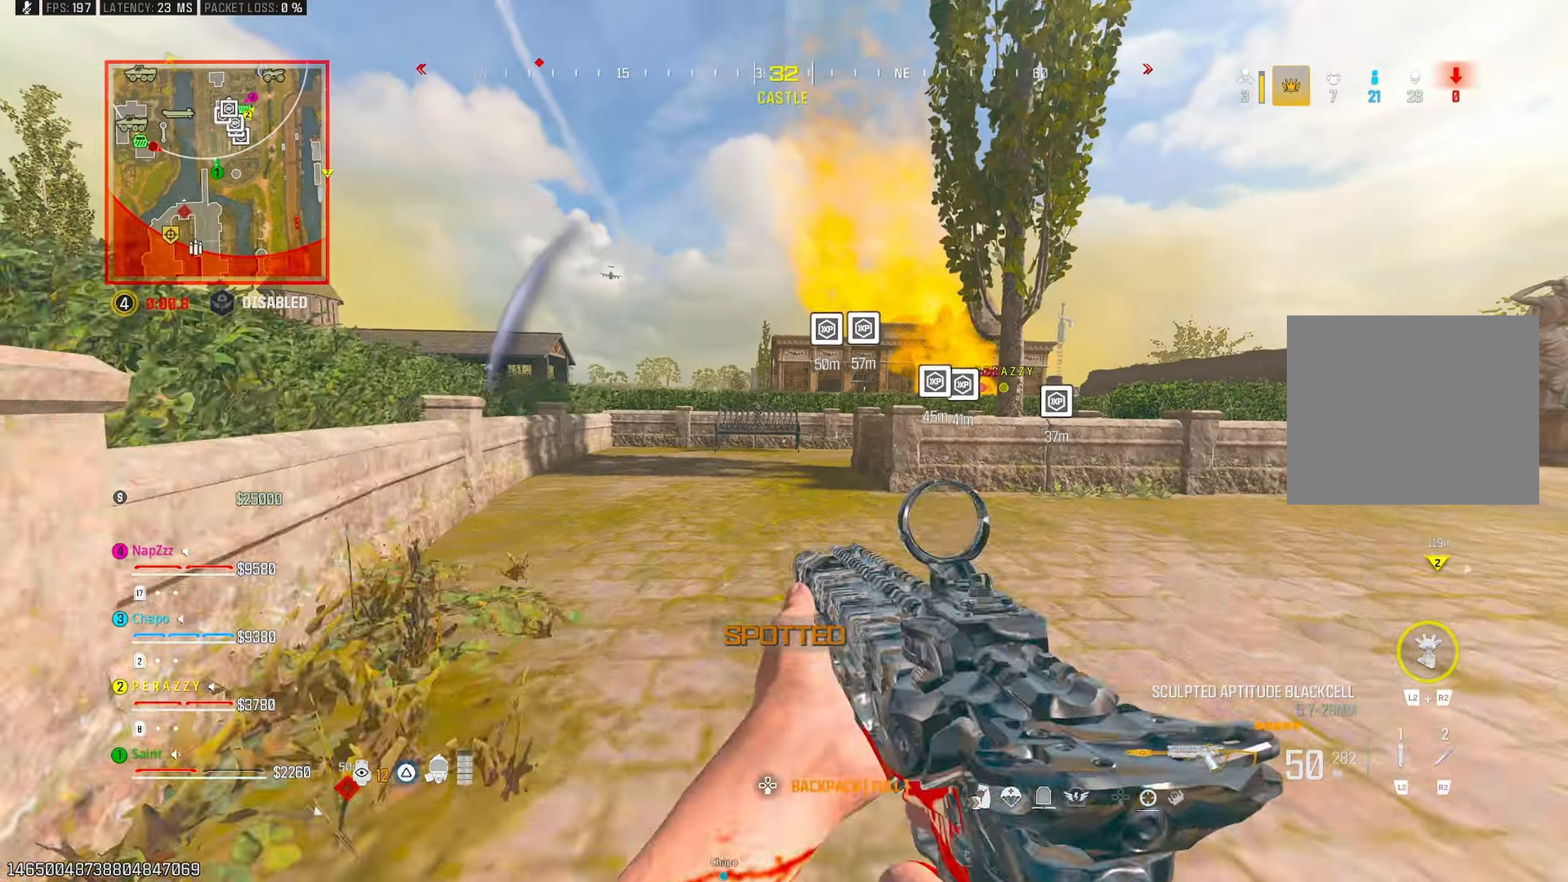
{"buttons": [], "left_stick": "up", "right_stick": "right", "events": [[67, "TRIANGLE", "up"], [100, "right_stick", "right"], [167, "CROSS", "down"], [283, "CROSS", "up"]]}
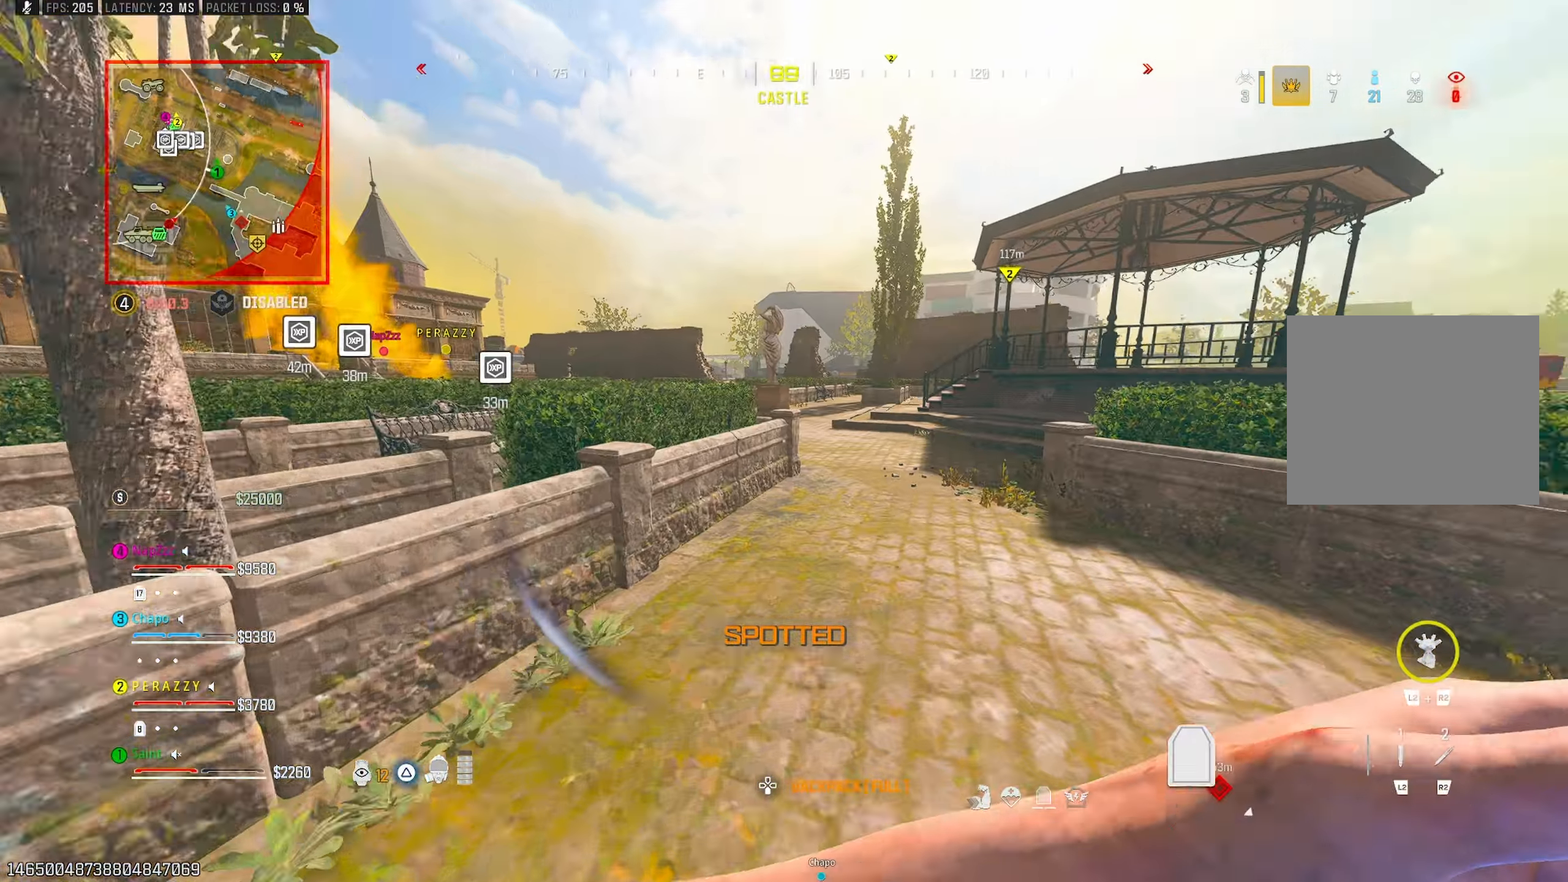
{"buttons": [], "left_stick": "up", "right_stick": "left", "events": [[150, "R3", "down"], [217, "R3", "up"], [233, "right_stick", "center"], [350, "right_stick", "left"]]}
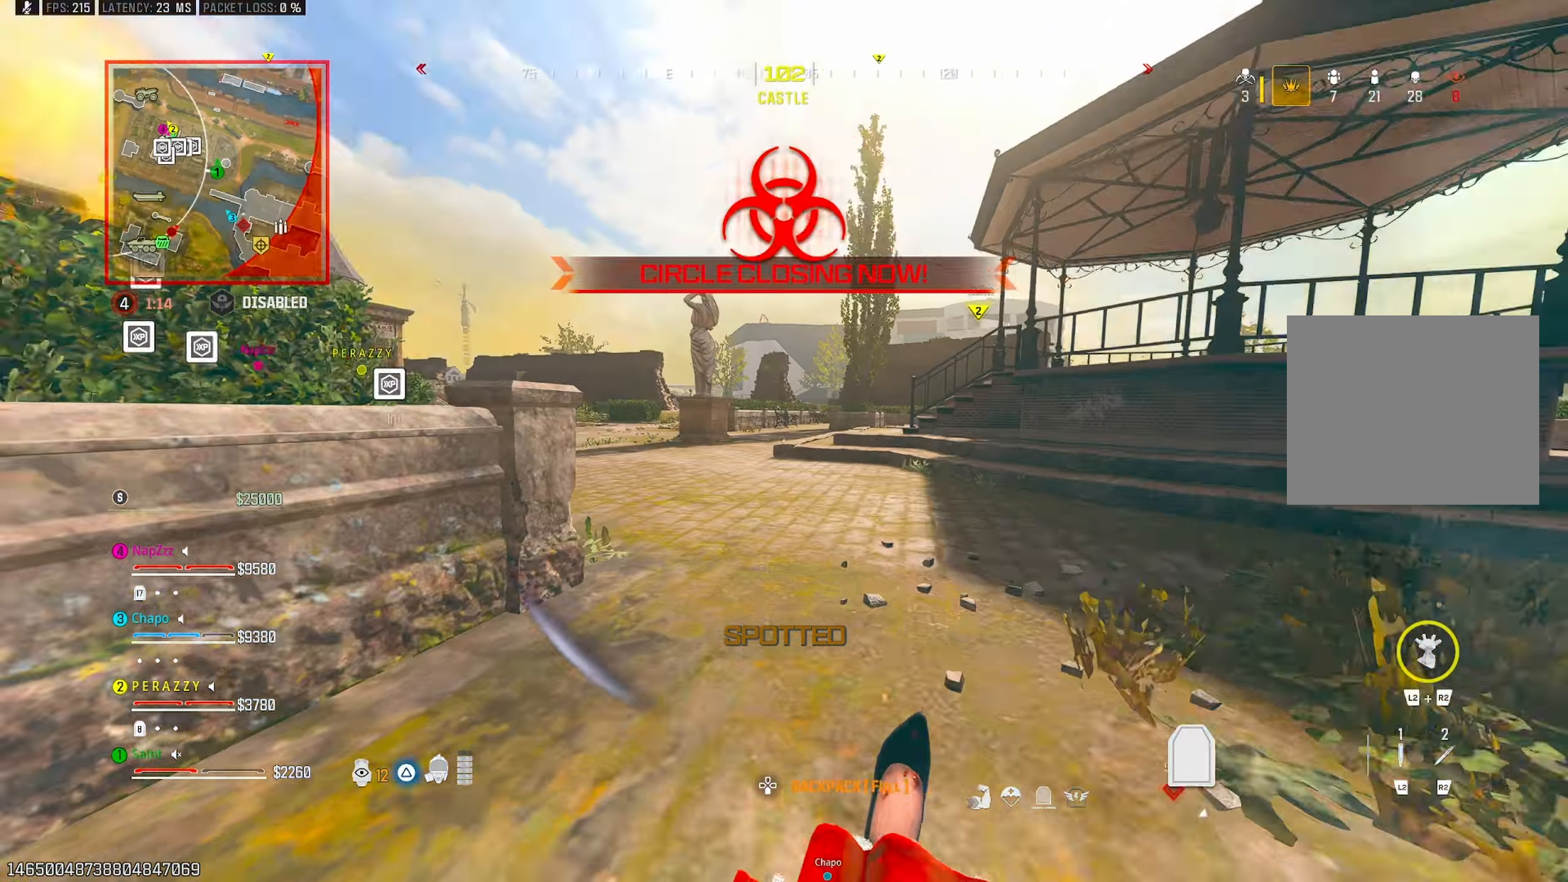
{"buttons": [], "left_stick": "up", "right_stick": "left", "events": [[333, "CROSS", "down"], [433, "CROSS", "up"]]}
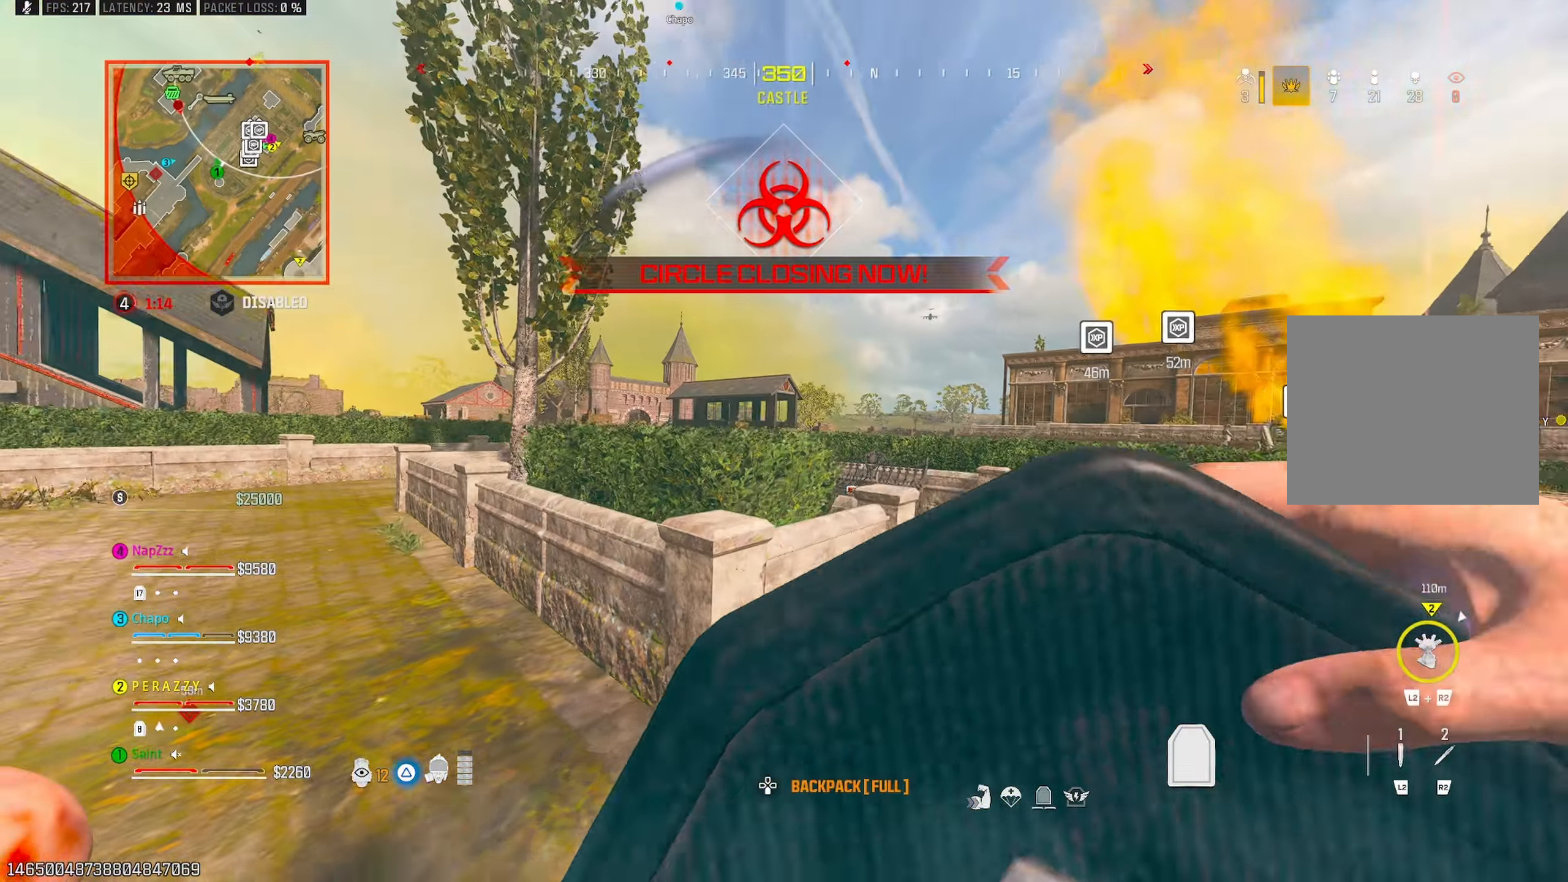
{"buttons": ["R3"], "left_stick": "down-right", "right_stick": "center", "events": [[33, "left_stick", "up-right"], [117, "right_stick", "up-left"], [217, "R3", "down"], [267, "left_stick", "down-right"], [267, "right_stick", "center"]]}
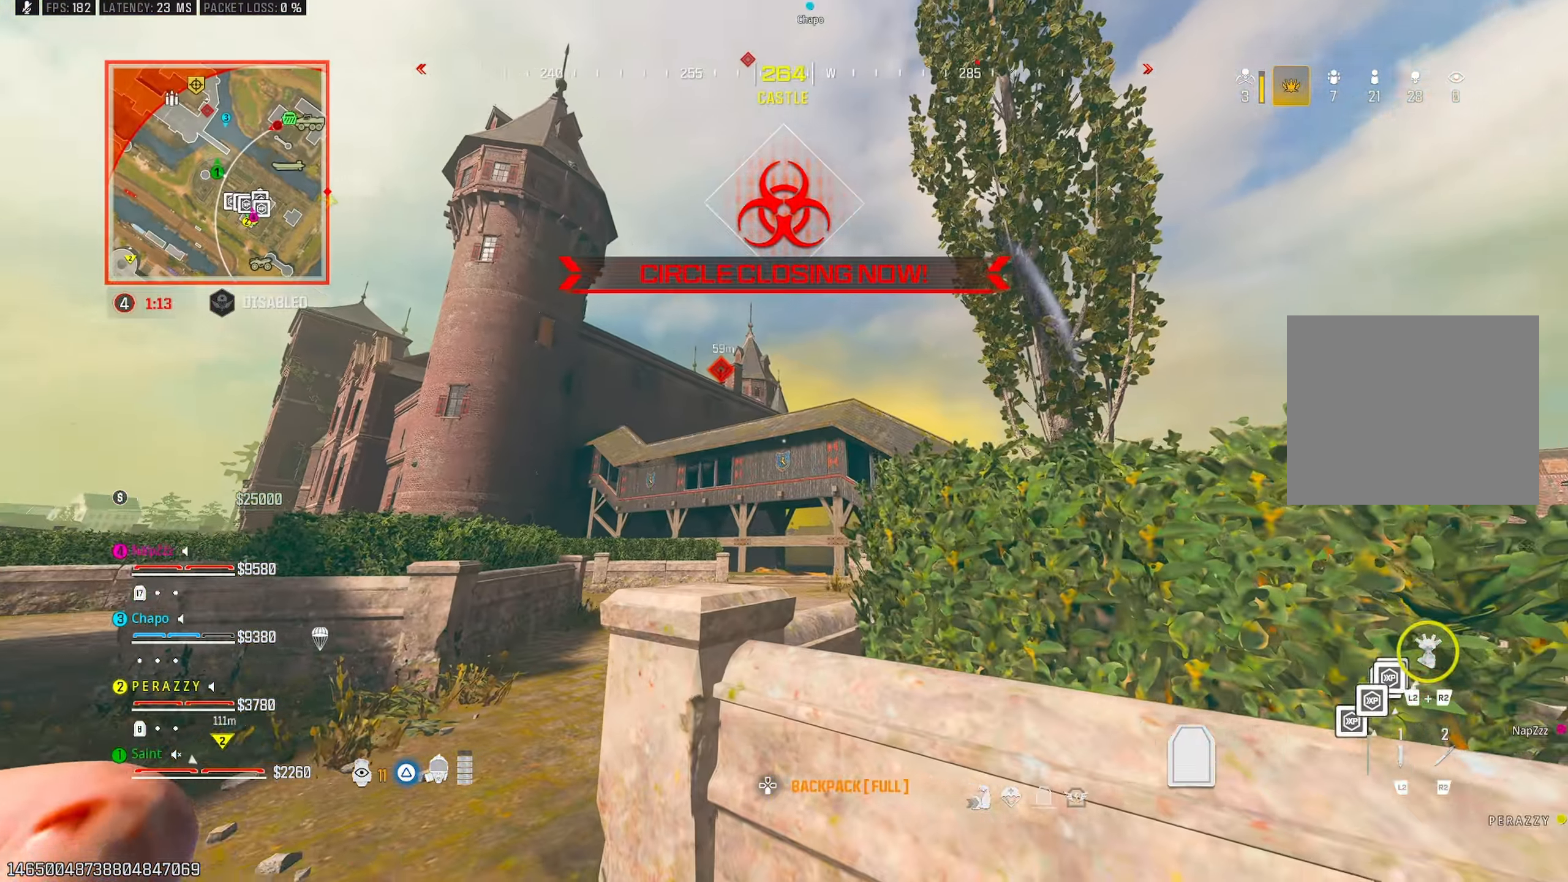
{"buttons": [], "left_stick": "up-left", "right_stick": "center", "events": [[67, "R3", "up"], [67, "right_stick", "up-left"], [100, "left_stick", "up-right"], [183, "right_stick", "center"], [200, "left_stick", "up"], [300, "left_stick", "up-left"]]}
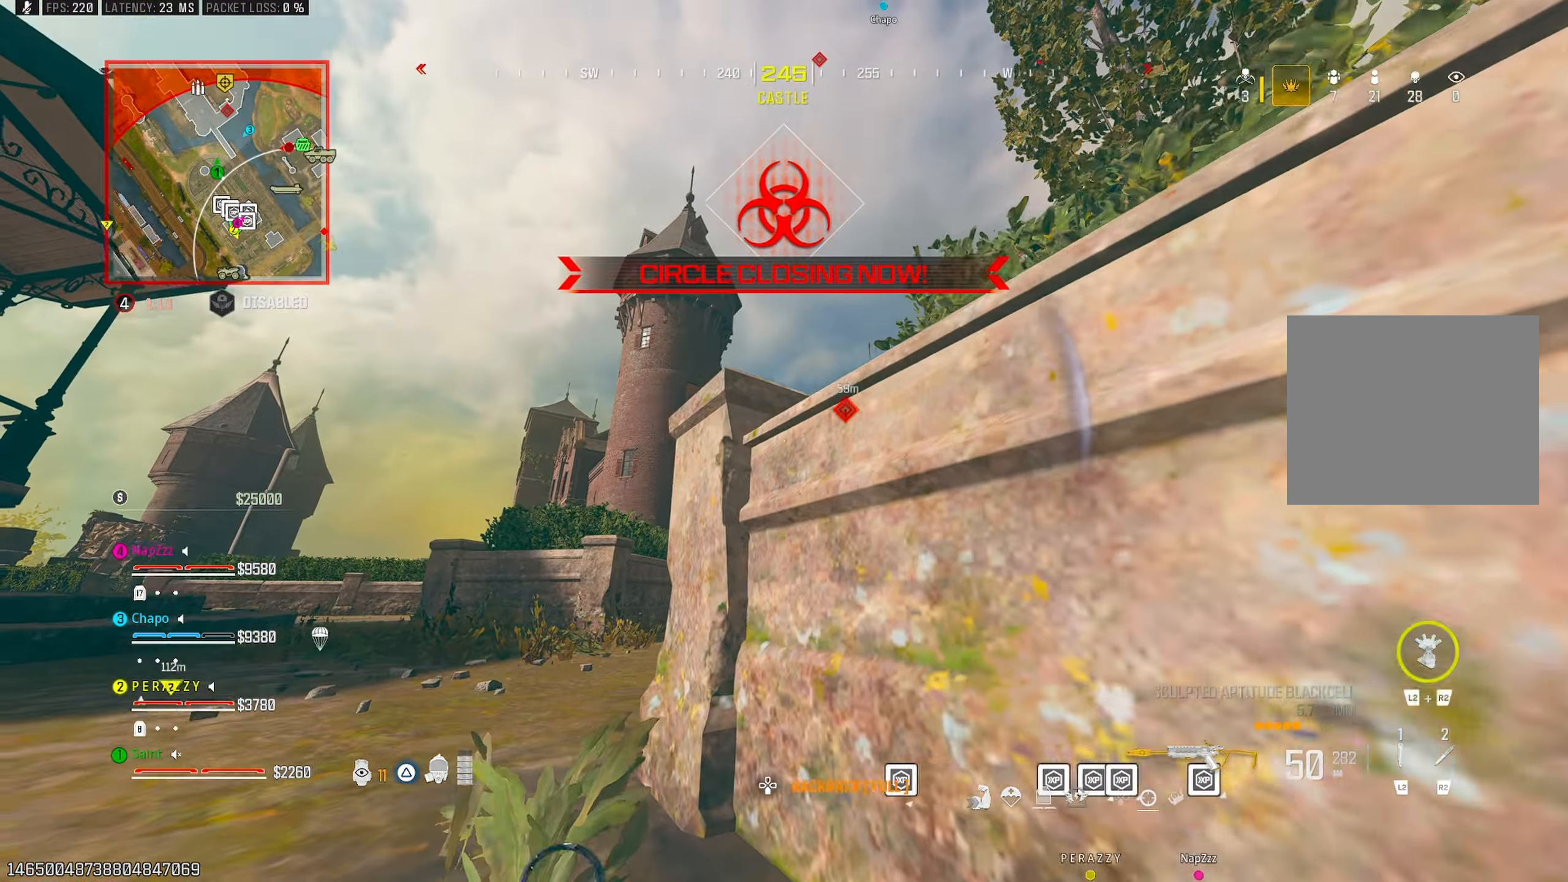
{"buttons": [], "left_stick": "right", "right_stick": "center", "events": [[33, "TRIANGLE", "down"], [50, "right_stick", "right"], [150, "TRIANGLE", "up"], [150, "right_stick", "center"], [183, "CROSS", "down"], [333, "CROSS", "up"], [333, "right_stick", "down-right"], [367, "left_stick", "right"], [383, "R3", "down"], [383, "right_stick", "center"], [500, "R3", "up"]]}
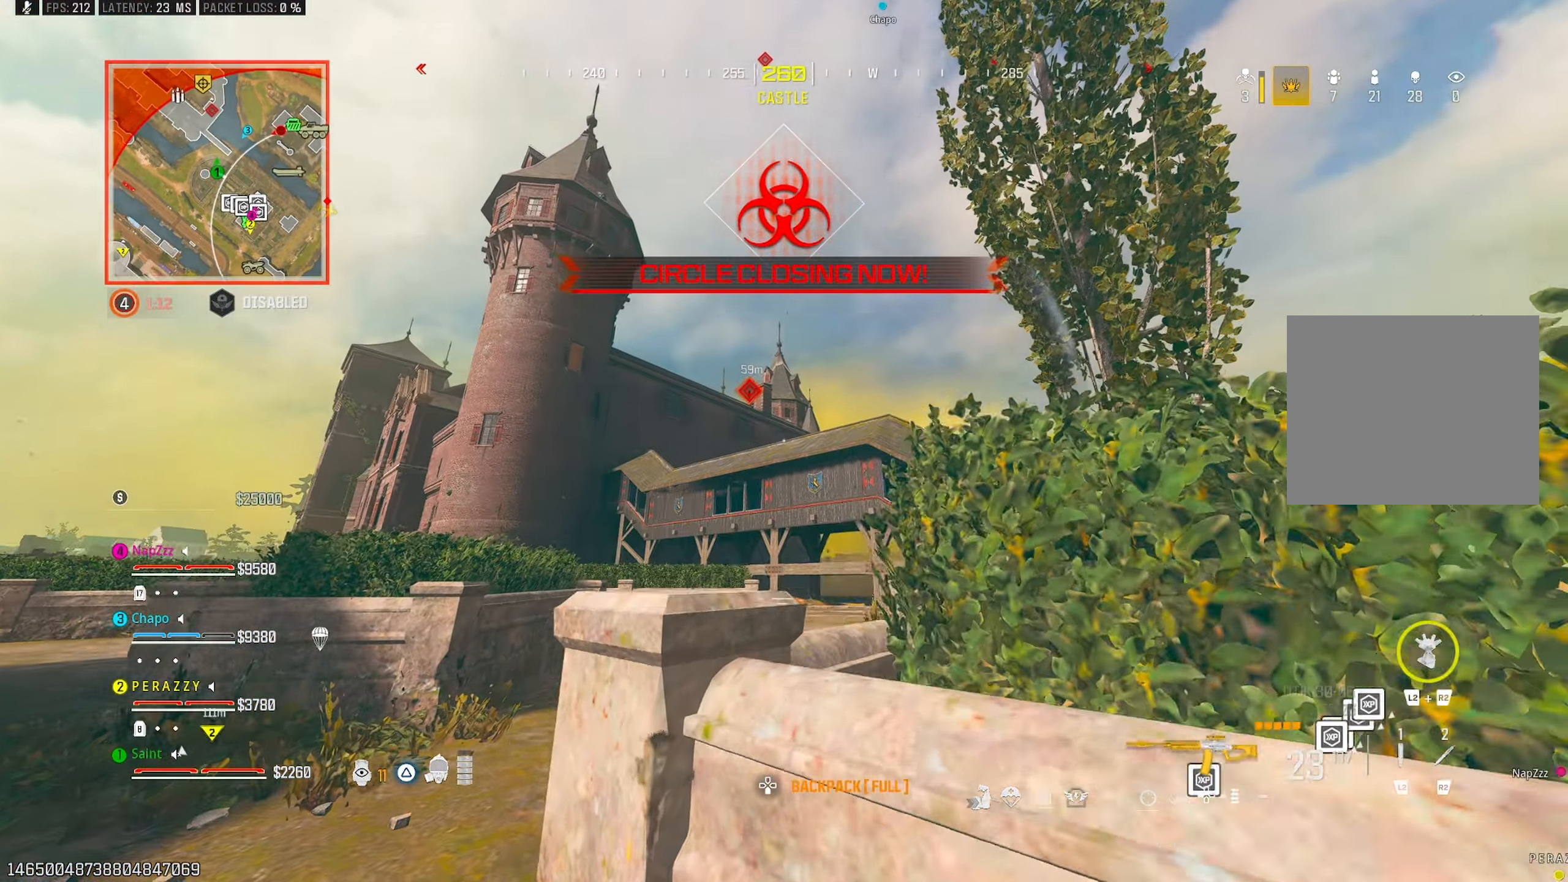
{"buttons": ["L1"], "left_stick": "up-left", "right_stick": "center", "events": [[33, "right_stick", "down"], [150, "left_stick", "up"], [200, "left_stick", "up-left"], [250, "L1", "down"], [283, "right_stick", "center"]]}
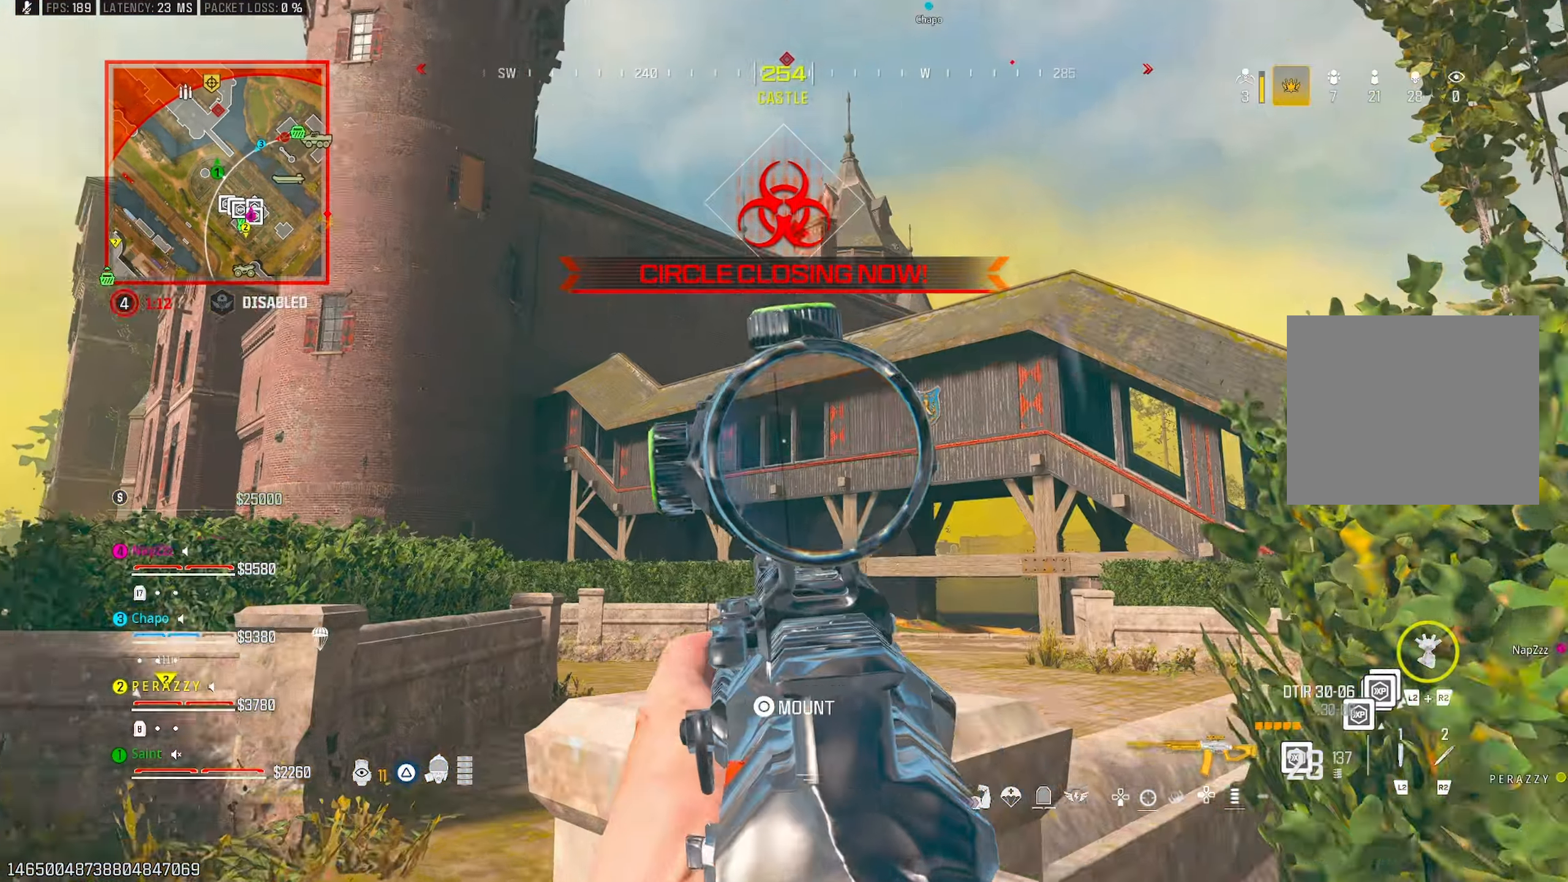
{"buttons": ["L1"], "left_stick": "right", "right_stick": "up-right", "events": [[100, "right_stick", "up-left"], [167, "right_stick", "up"], [233, "left_stick", "center"], [300, "left_stick", "right"], [367, "right_stick", "up-right"]]}
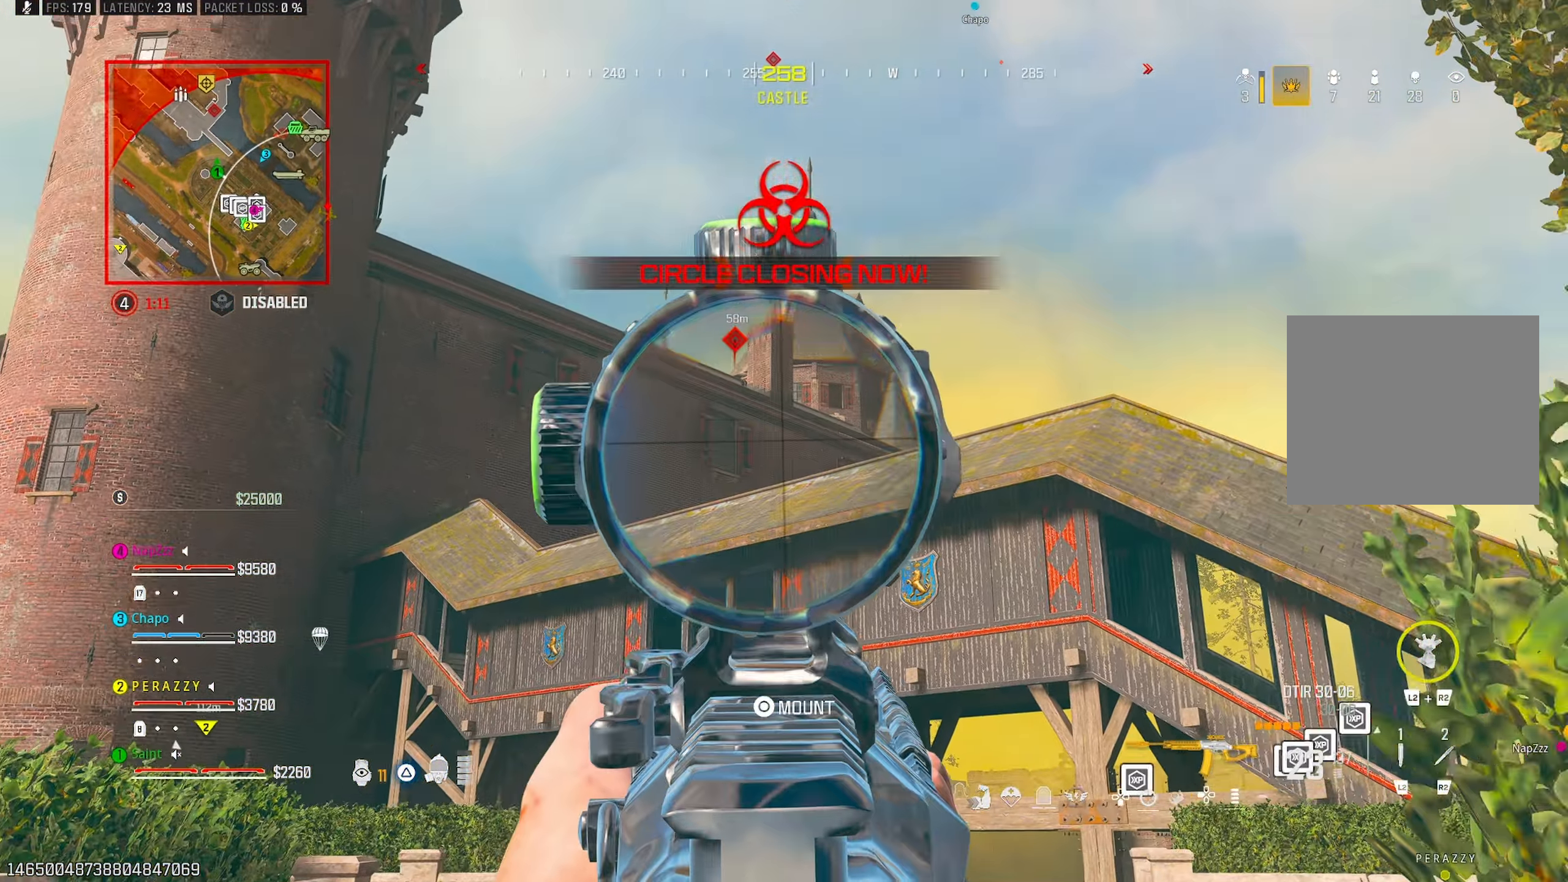
{"buttons": ["L1"], "left_stick": "center", "right_stick": "center", "events": [[33, "right_stick", "center"], [100, "right_stick", "up-left"], [217, "right_stick", "center"], [500, "left_stick", "center"]]}
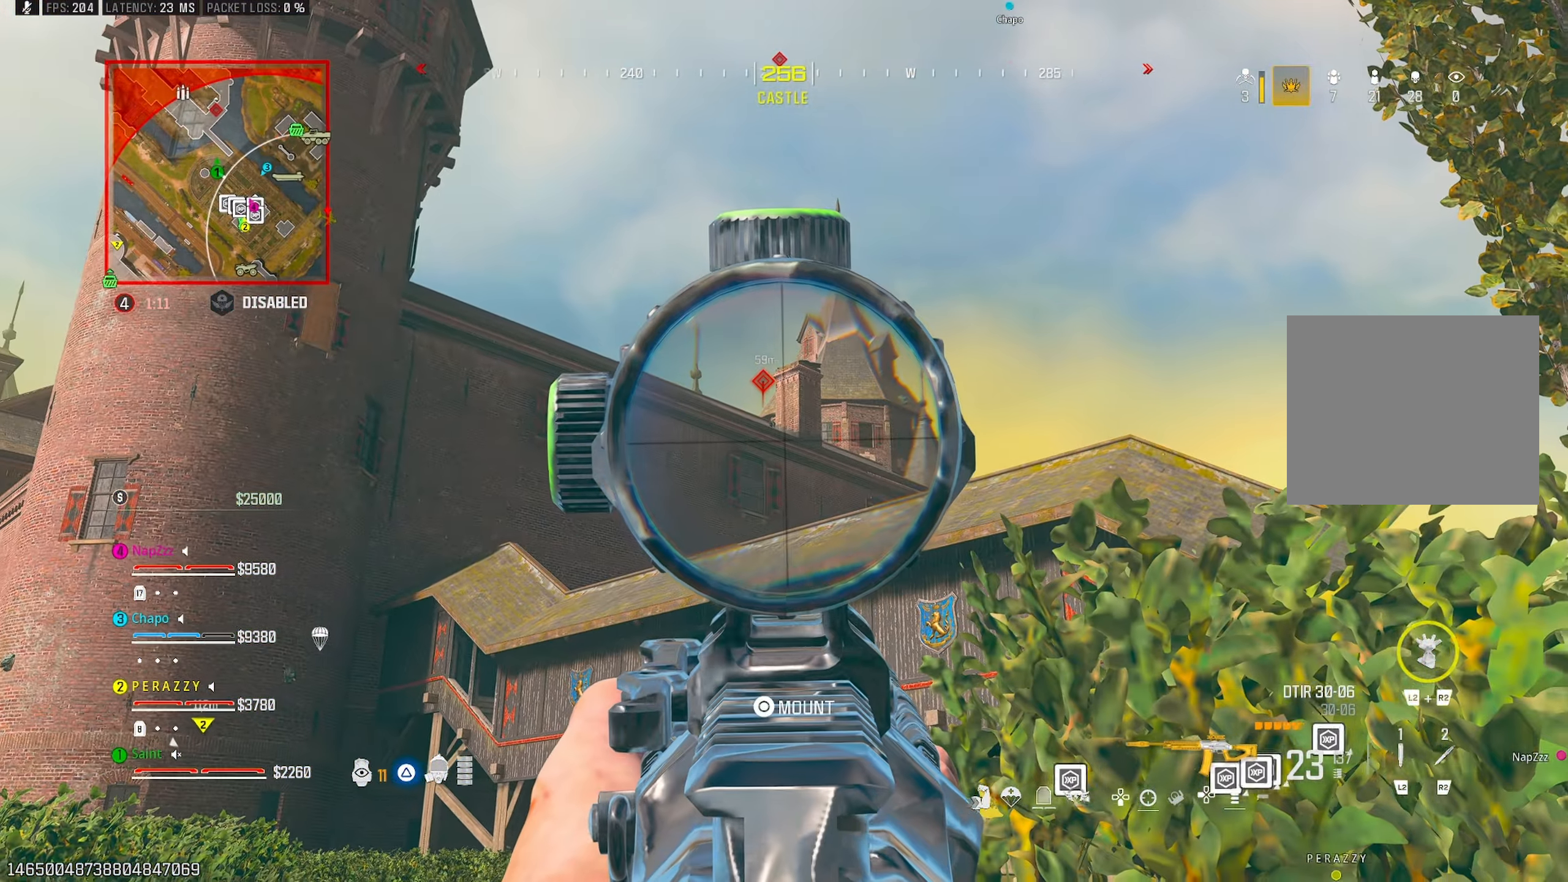
{"buttons": [], "left_stick": "up-left", "right_stick": "down-right", "events": [[83, "left_stick", "right"], [200, "L1", "up"], [233, "SQUARE", "down"], [283, "SQUARE", "up"], [417, "left_stick", "center"], [433, "right_stick", "down-right"], [467, "left_stick", "up-left"]]}
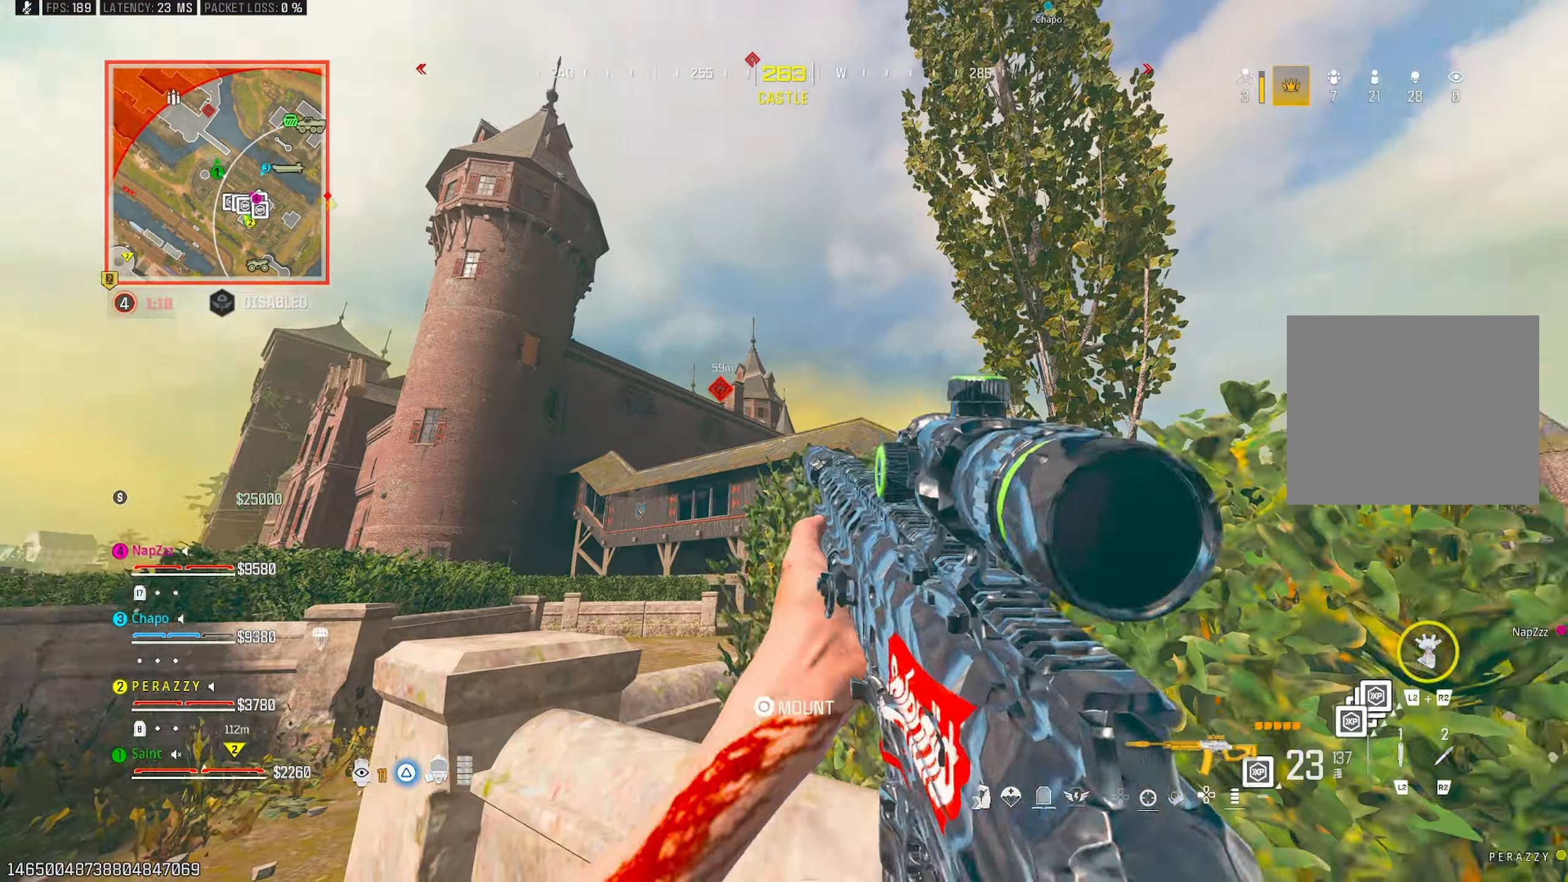
{"buttons": [], "left_stick": "right", "right_stick": "left", "events": [[117, "right_stick", "center"], [233, "left_stick", "center"], [317, "left_stick", "right"], [450, "right_stick", "left"]]}